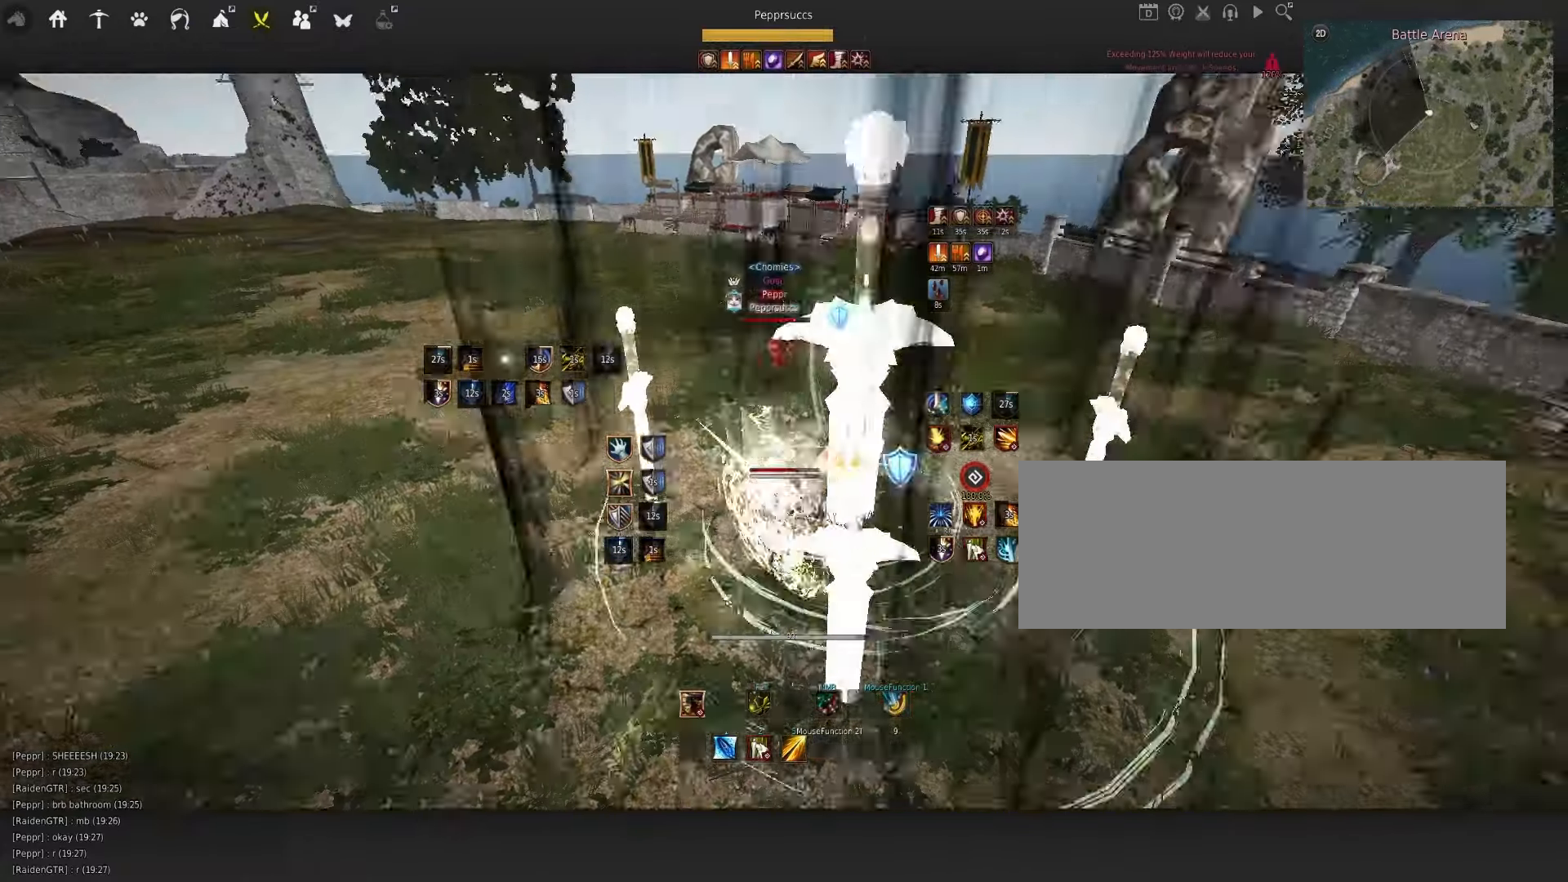
Gameplay with keyboard and mouse; each line is a JSON object with the keys and mouse buttons held at the frame after it. "events" lists presses ("down") and releases ("up") of "a", "c", "d", "e", "f", "q", "s", "shift", "space", "tab", "w", "x", "z", "mouse_left" and "mouse_right" between this image and that frame as [ms after this image, input, new state], when the widget could be followed in between. "mouse_left", "mouse_right" = the "left", "right" buttons of the "mouse" list. No other keys are recorded. Mouse movement is not recorded.
{"keys": [], "mouse": ["left"], "events": [[34, "q", "up"], [84, "f", "down"], [184, "f", "up"], [484, "mouse_left", "down"]]}
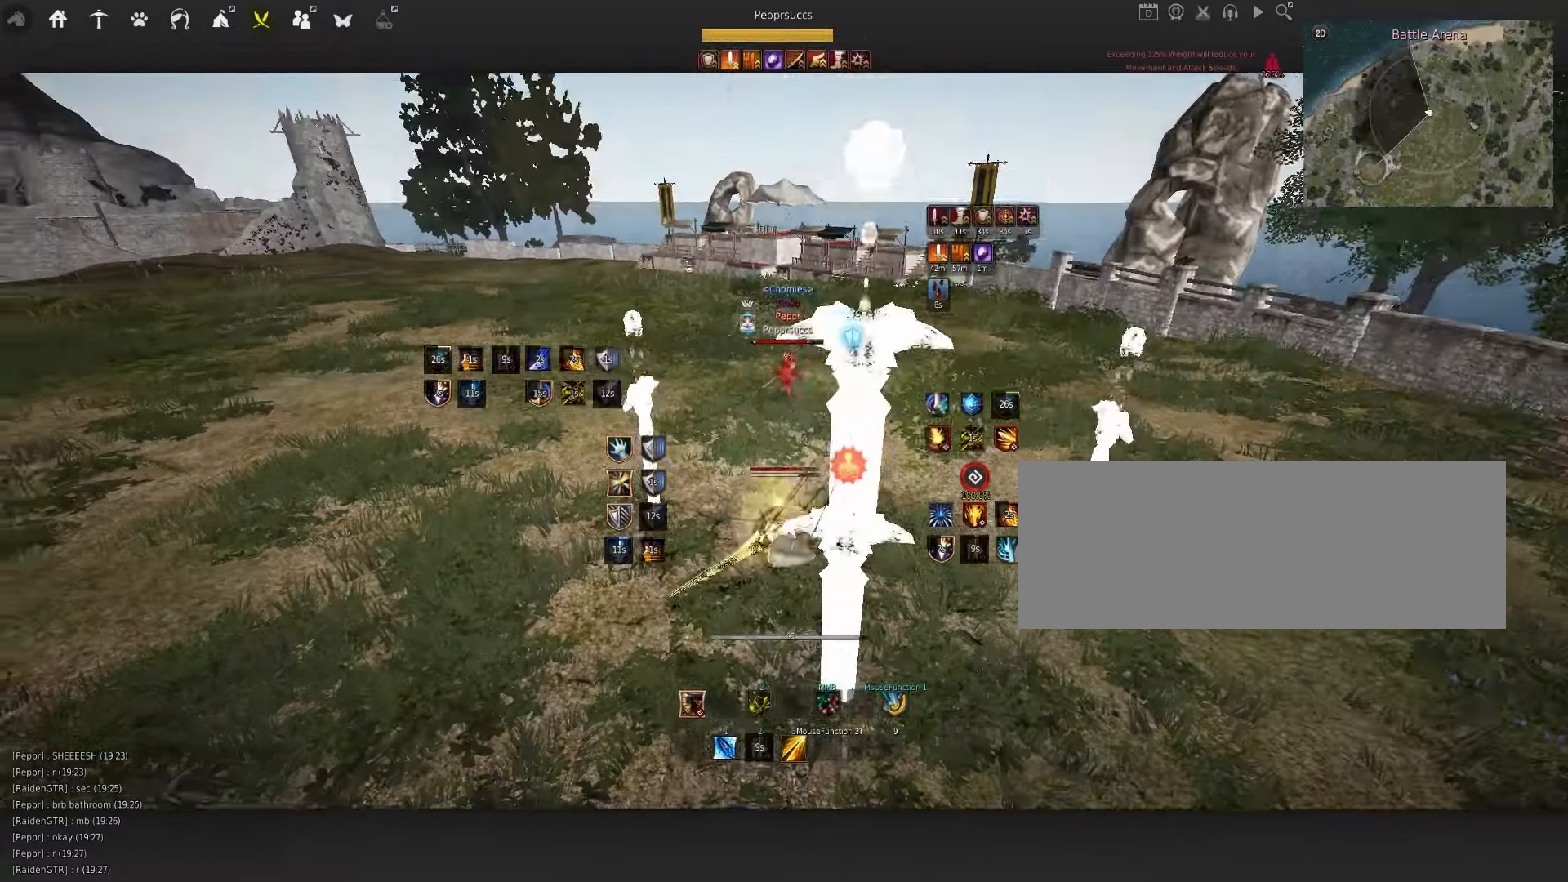
{"keys": [], "mouse": [], "events": [[417, "mouse_left", "up"]]}
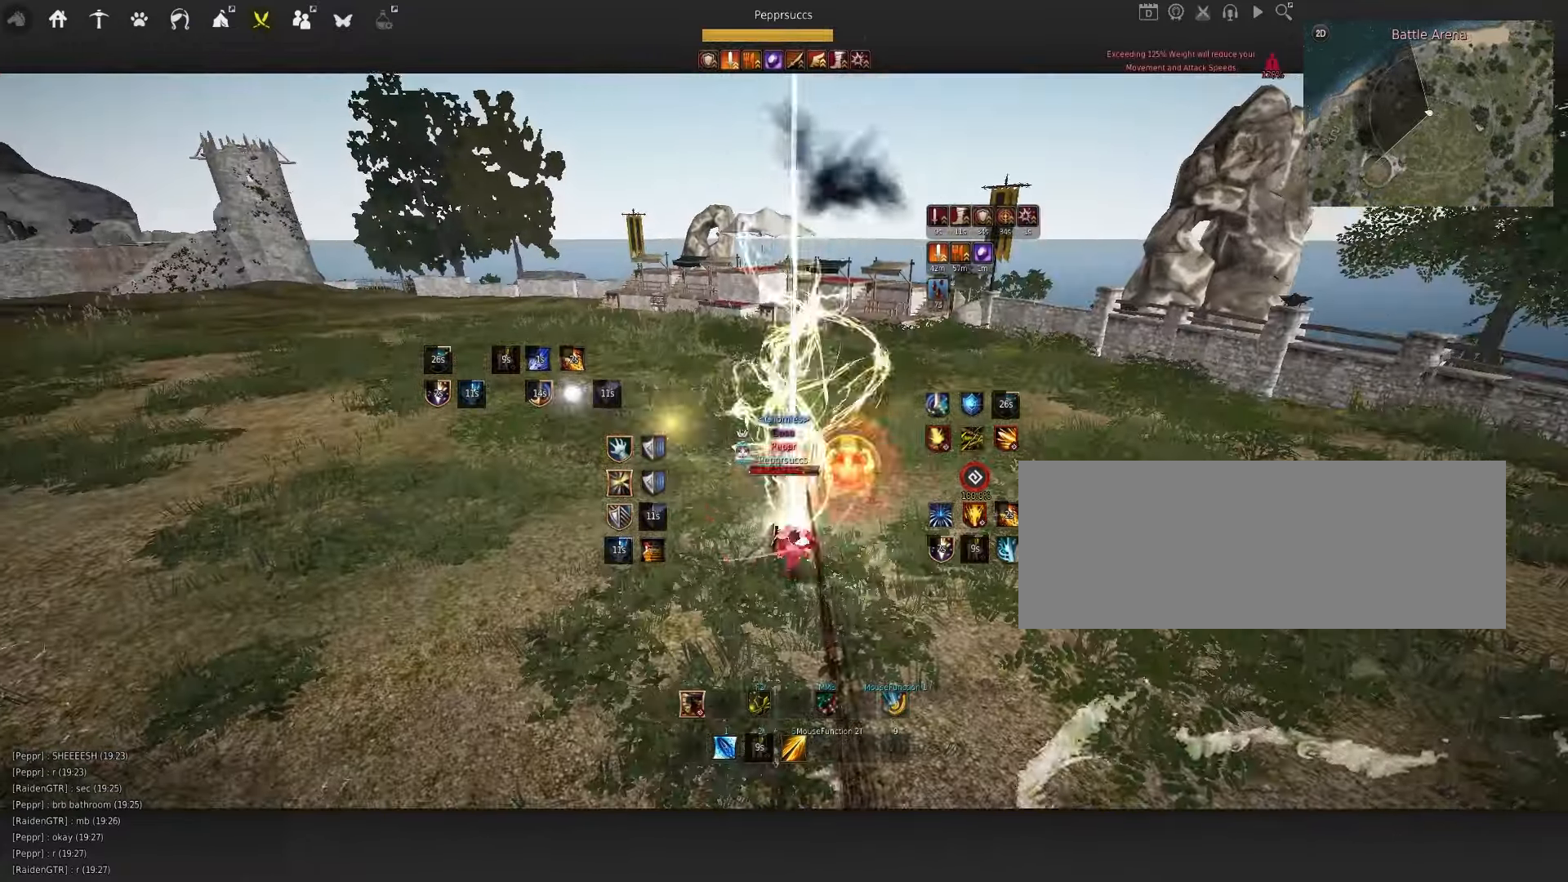
{"keys": [], "mouse": [], "events": []}
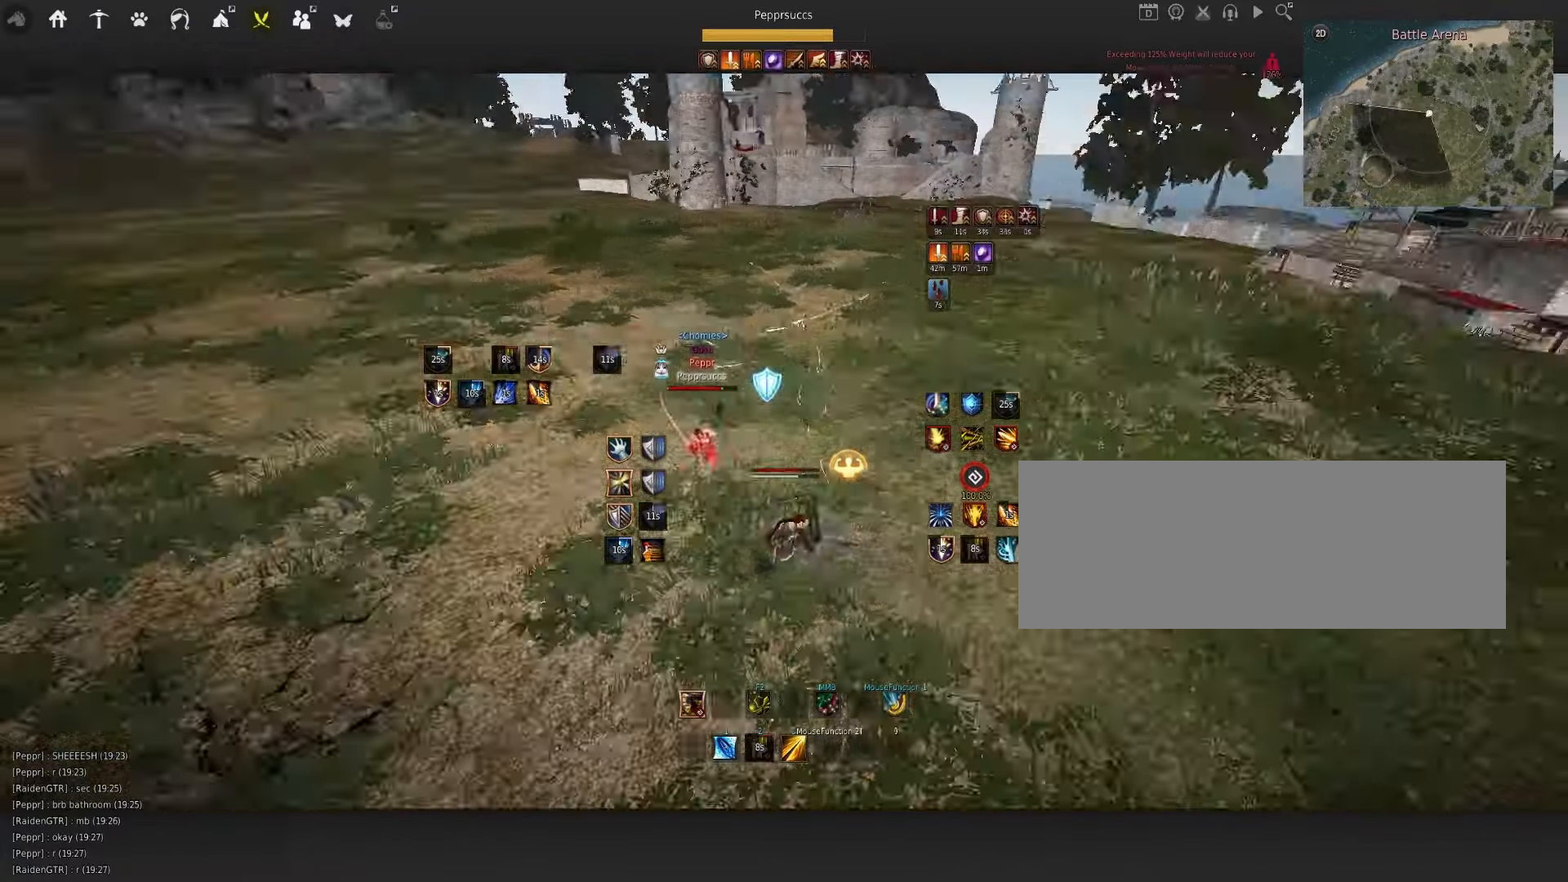
{"keys": [], "mouse": [], "events": [[50, "q", "down"], [167, "q", "up"], [234, "shift", "down"], [250, "a", "down"], [417, "shift", "up"], [434, "a", "up"]]}
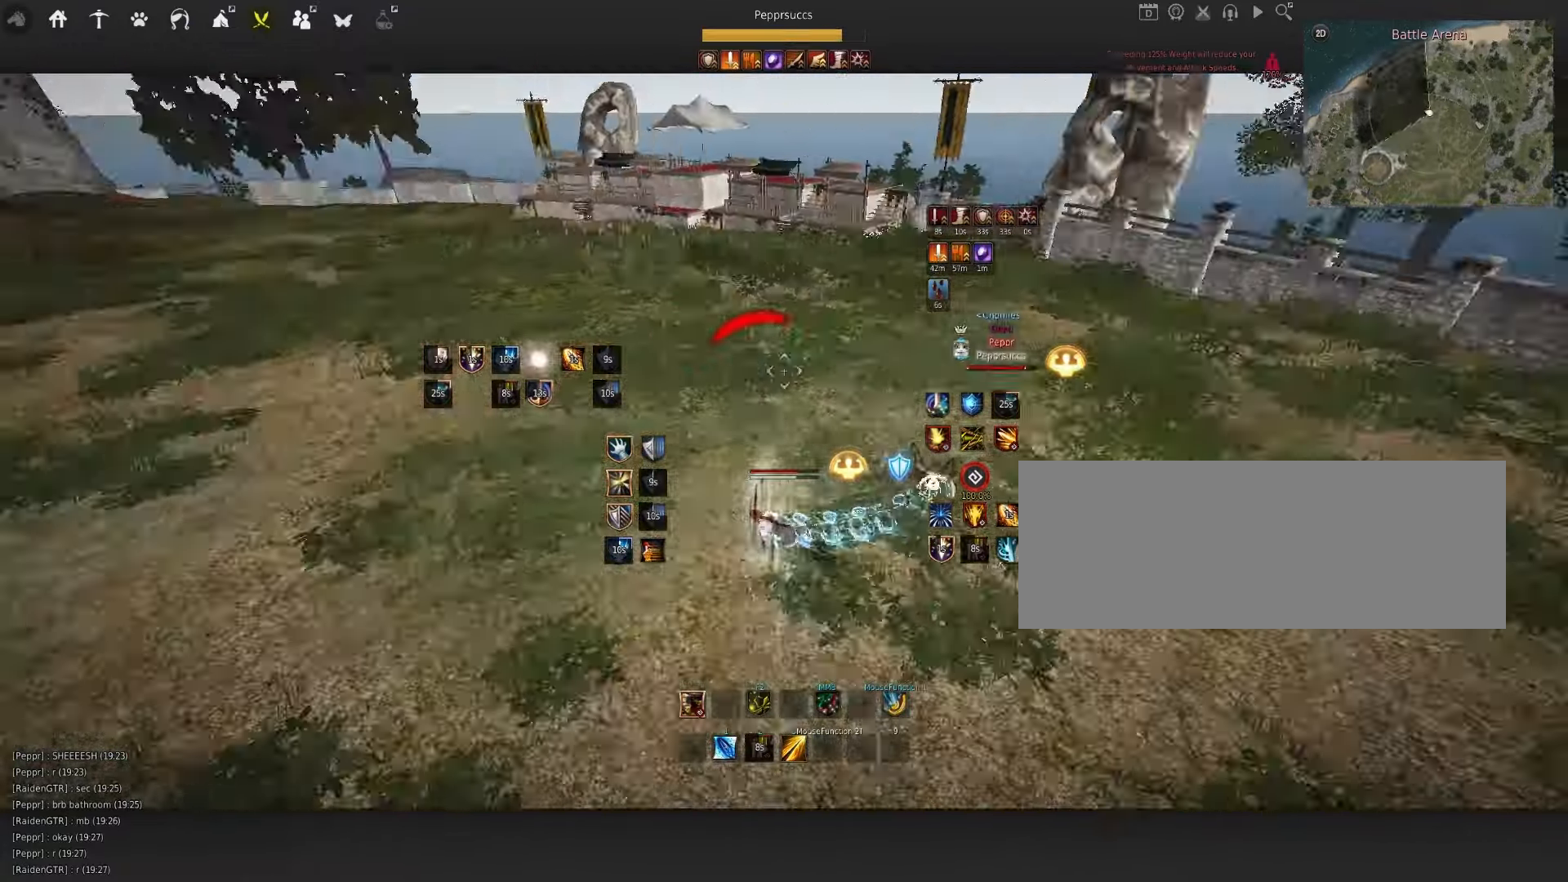
{"keys": ["w"], "mouse": ["left"], "events": [[84, "w", "down"], [134, "mouse_left", "down"]]}
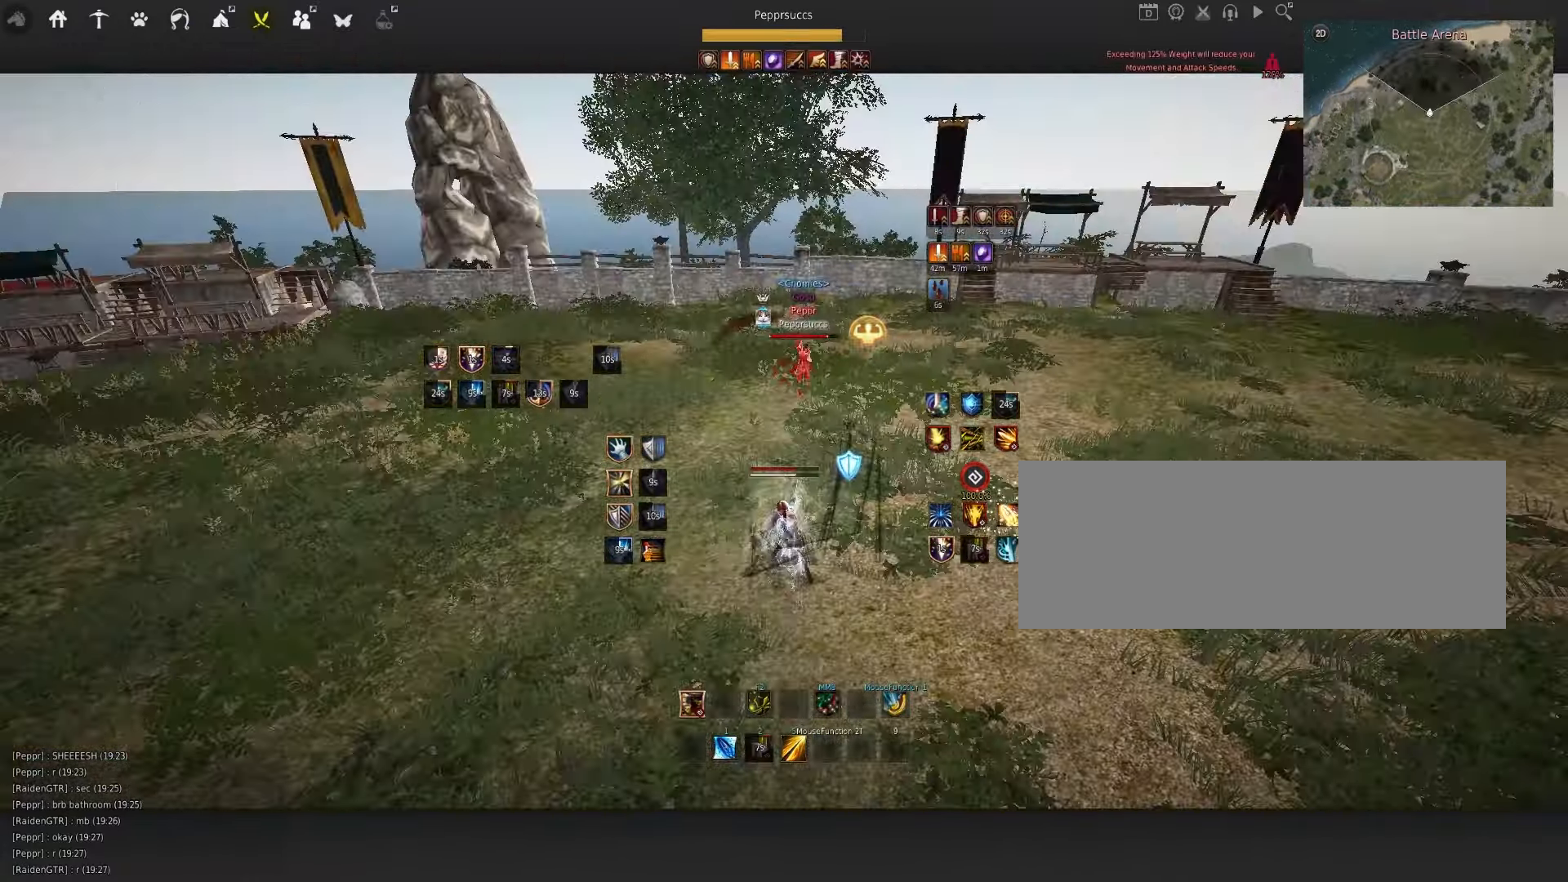
{"keys": ["w"], "mouse": ["left"], "events": []}
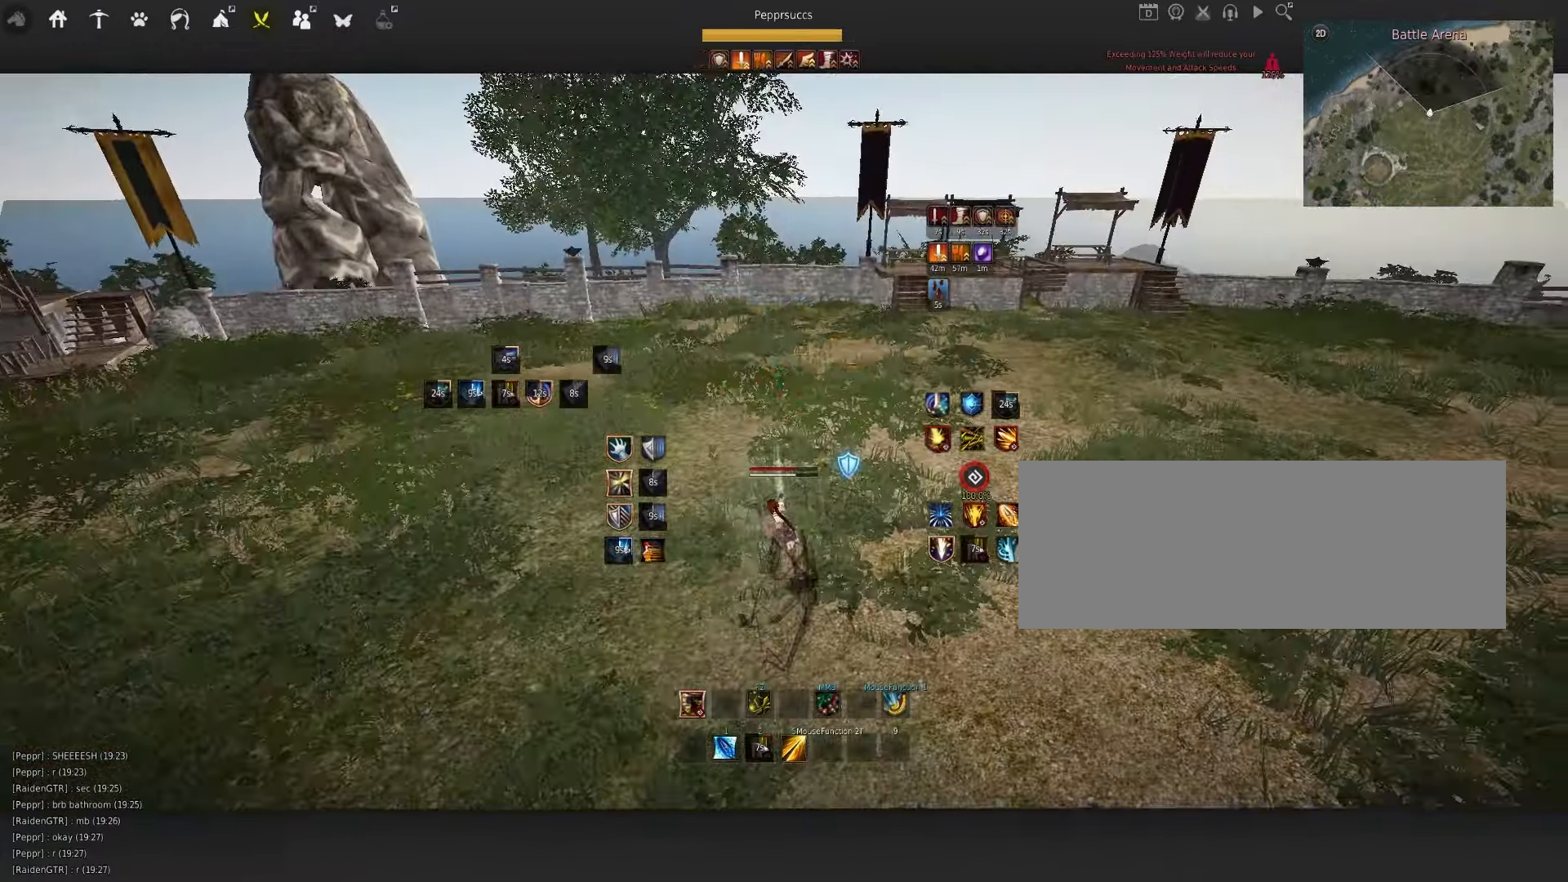
{"keys": ["space"], "mouse": [], "events": [[117, "mouse_left", "up"], [150, "w", "up"], [467, "space", "down"]]}
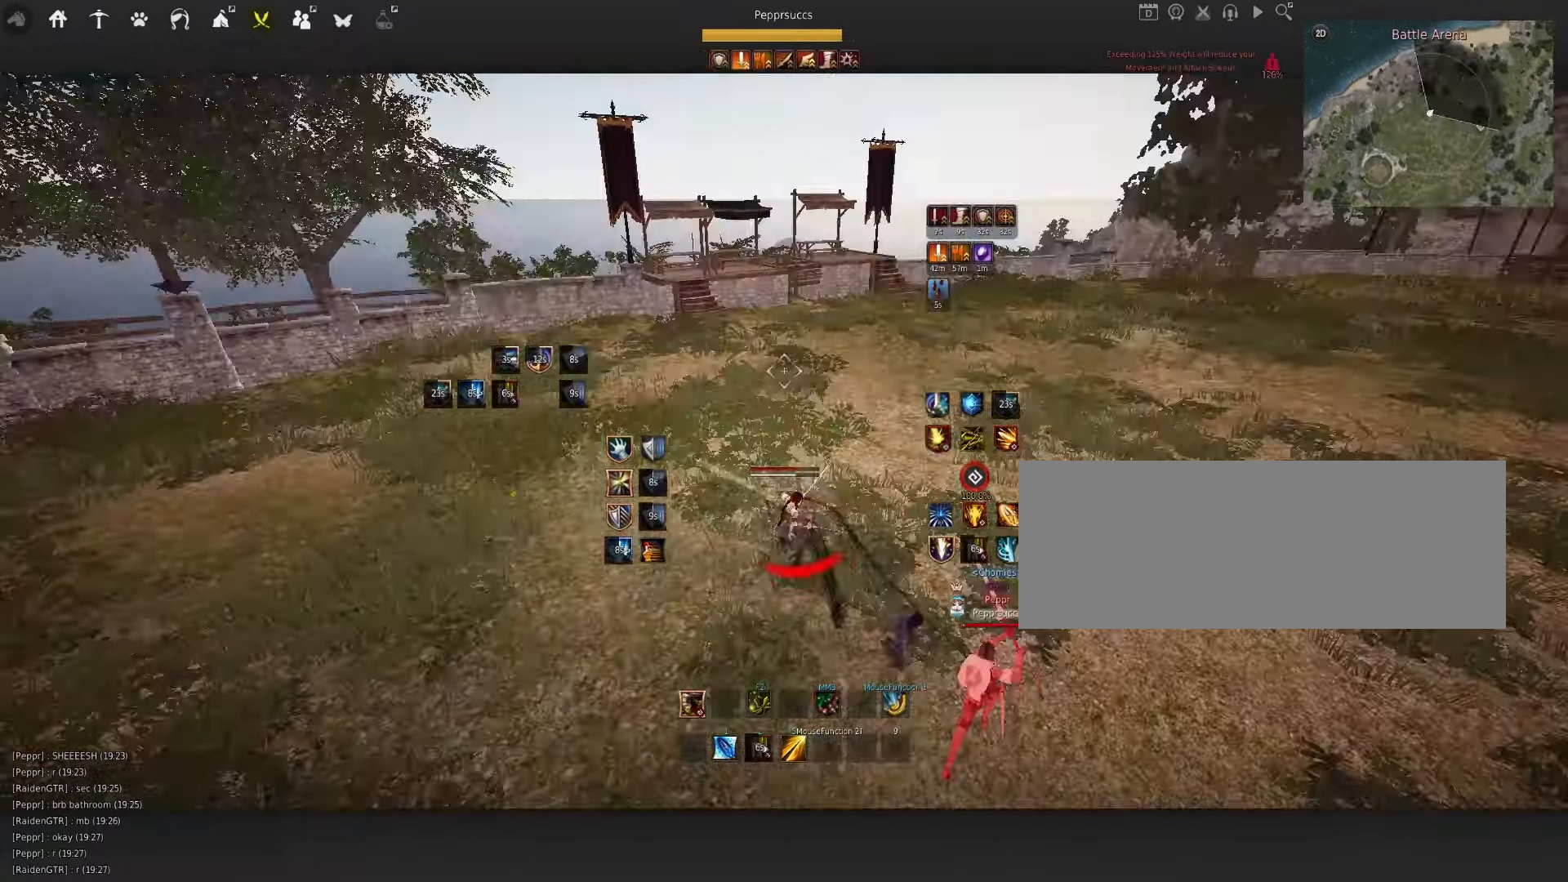
{"keys": ["d", "q"], "mouse": [], "events": [[67, "shift", "down"], [67, "w", "down"], [100, "space", "up"], [250, "shift", "up"], [317, "w", "up"], [483, "d", "down"], [483, "q", "down"]]}
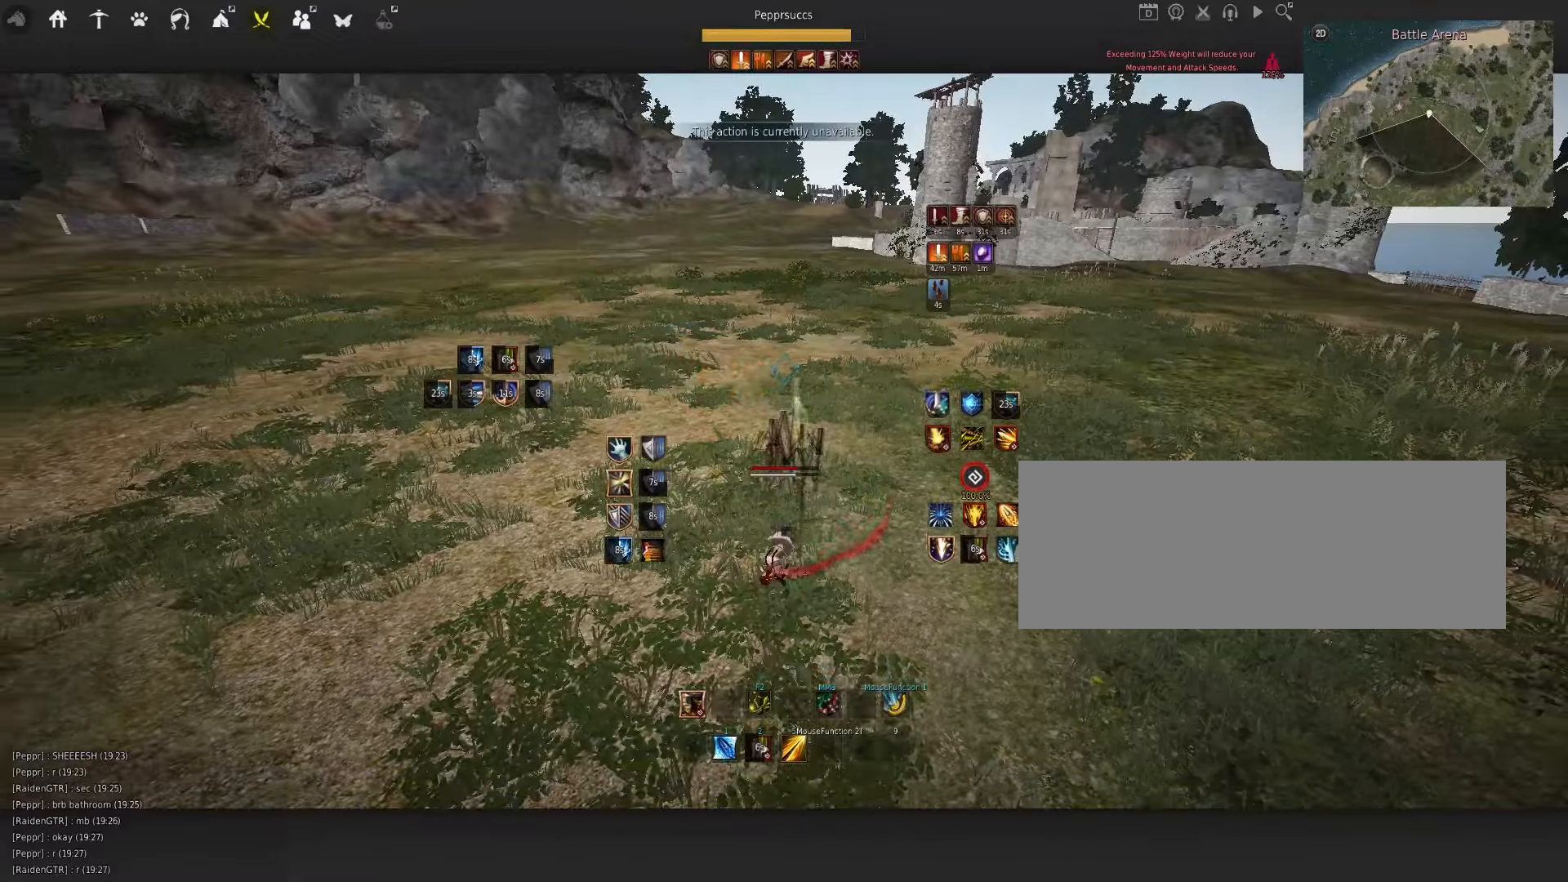
{"keys": ["d", "q"], "mouse": [], "events": [[133, "mouse_left", "down"], [133, "mouse_right", "down"], [483, "mouse_left", "up"], [483, "mouse_right", "up"]]}
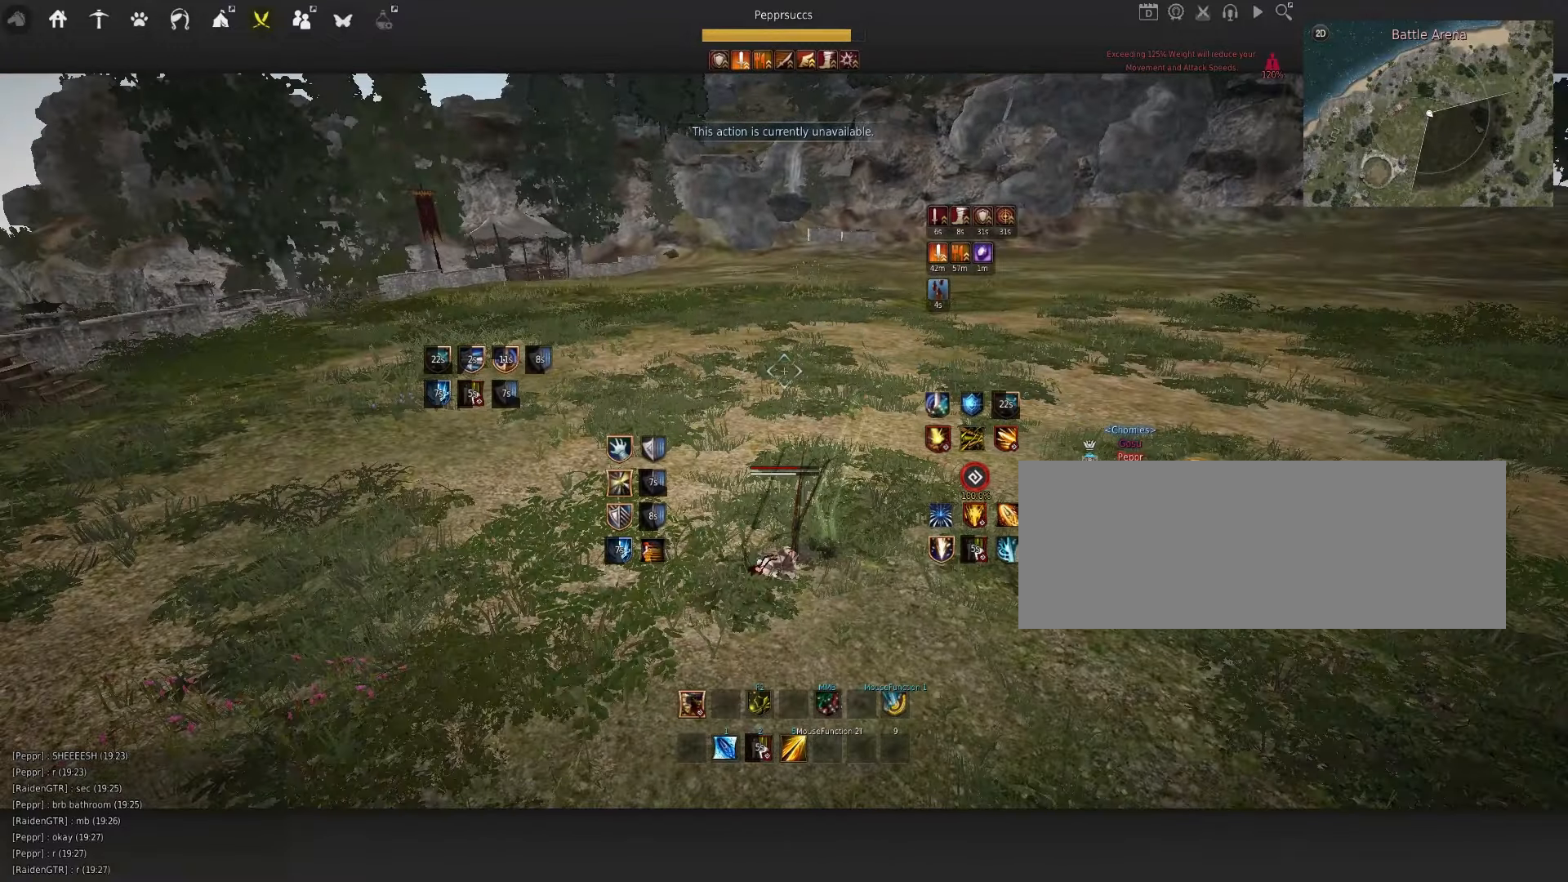
{"keys": ["d", "q"], "mouse": [], "events": [[166, "mouse_left", "down"], [166, "mouse_right", "down"], [316, "mouse_left", "up"], [350, "mouse_right", "up"]]}
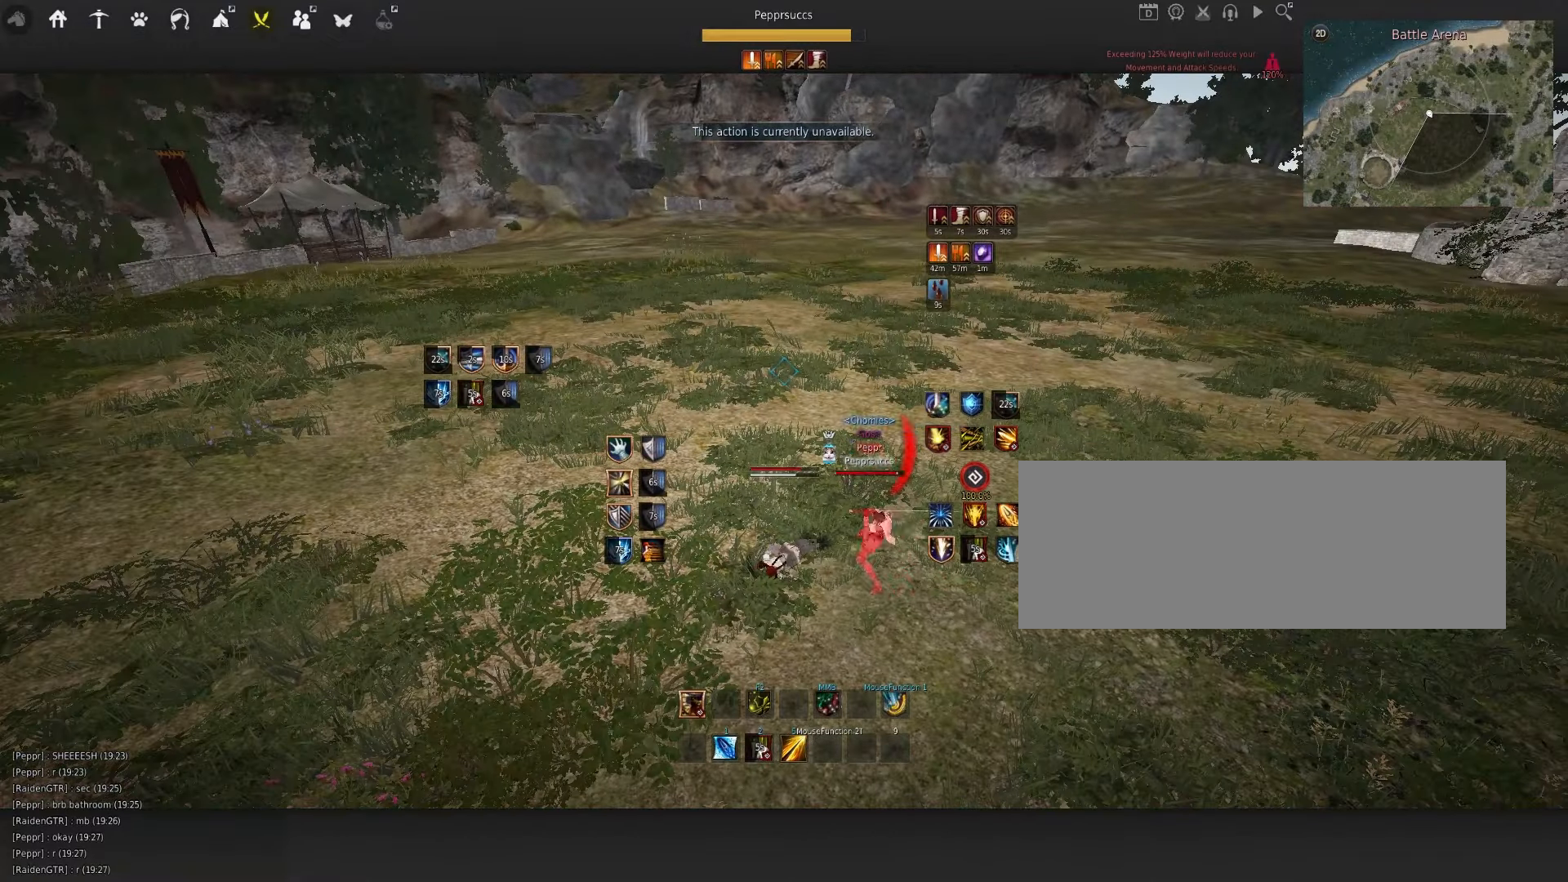
{"keys": ["d", "q"], "mouse": [], "events": []}
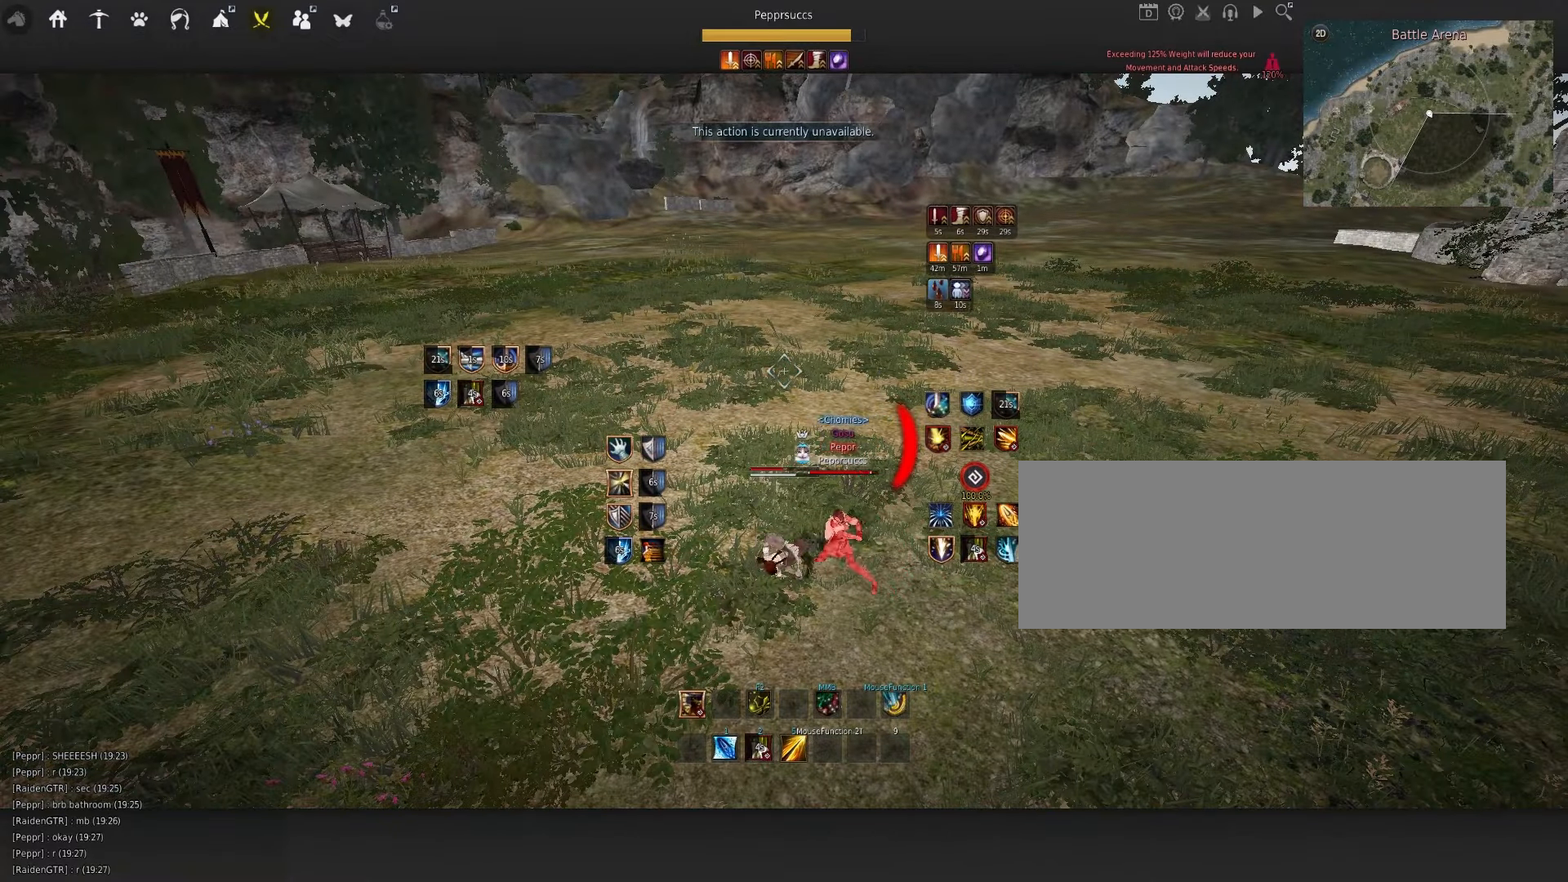
{"keys": ["d", "q"], "mouse": [], "events": []}
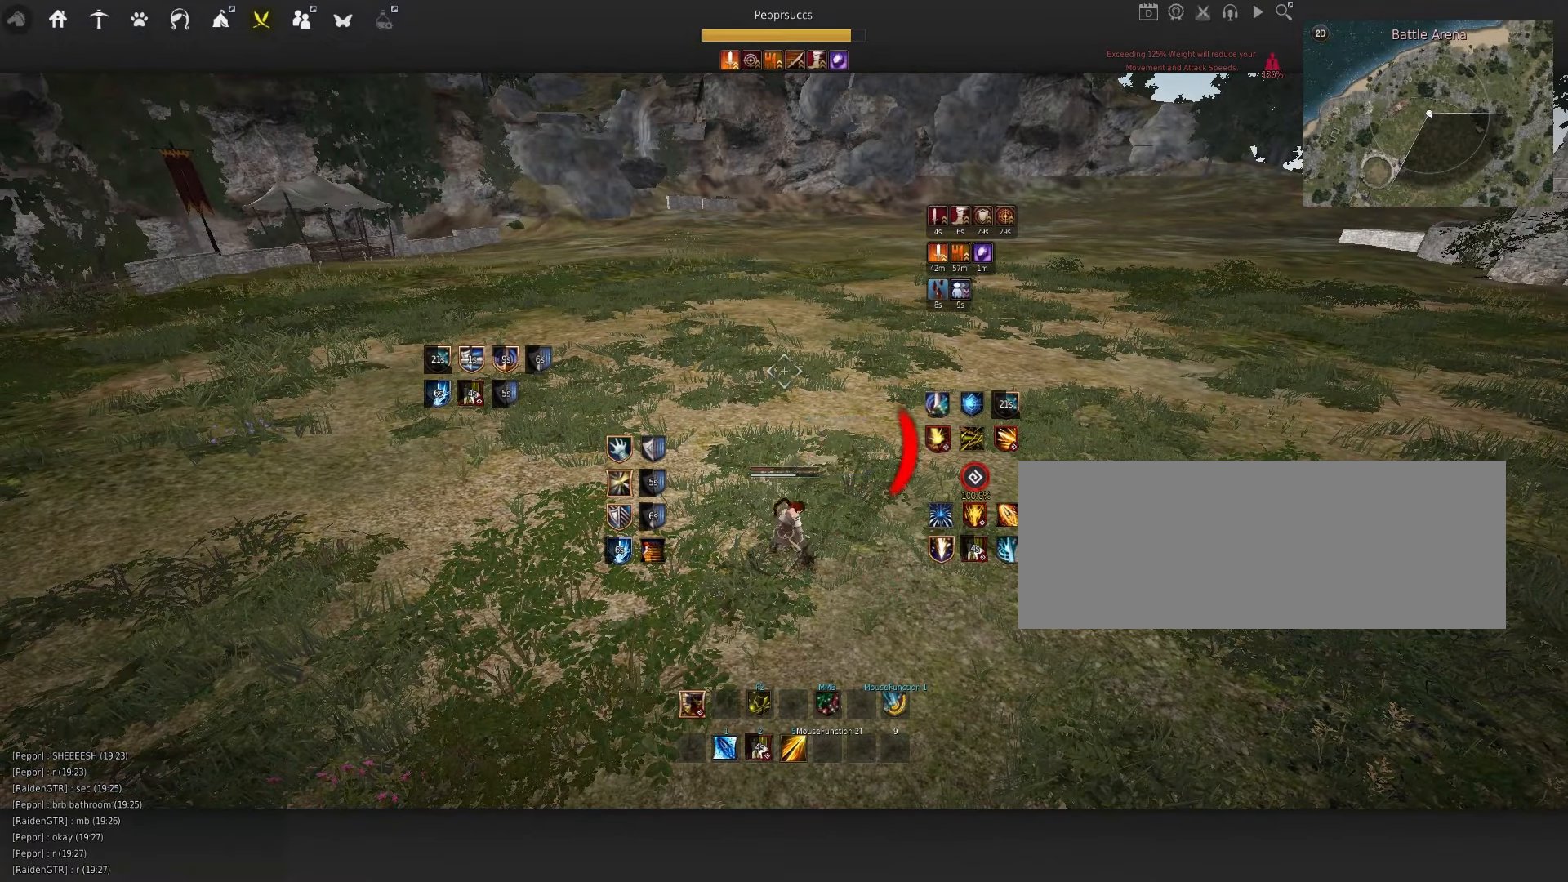
{"keys": ["d", "q"], "mouse": [], "events": [[400, "d", "up"], [450, "d", "down"]]}
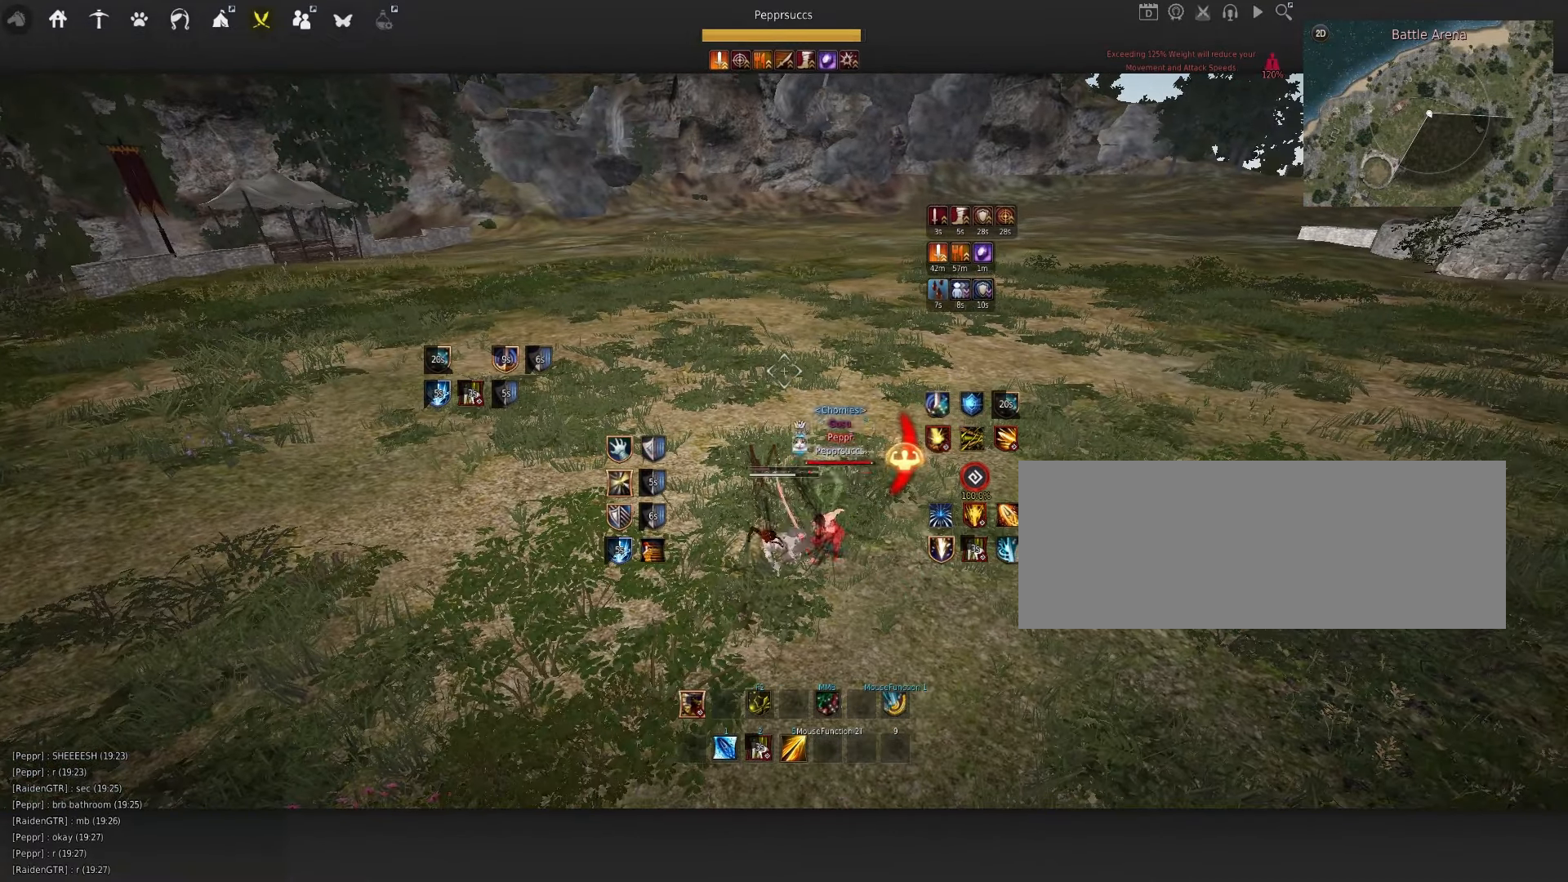
{"keys": ["d", "q"], "mouse": [], "events": [[216, "mouse_left", "down"], [333, "mouse_right", "down"], [466, "mouse_left", "up"], [483, "mouse_right", "up"]]}
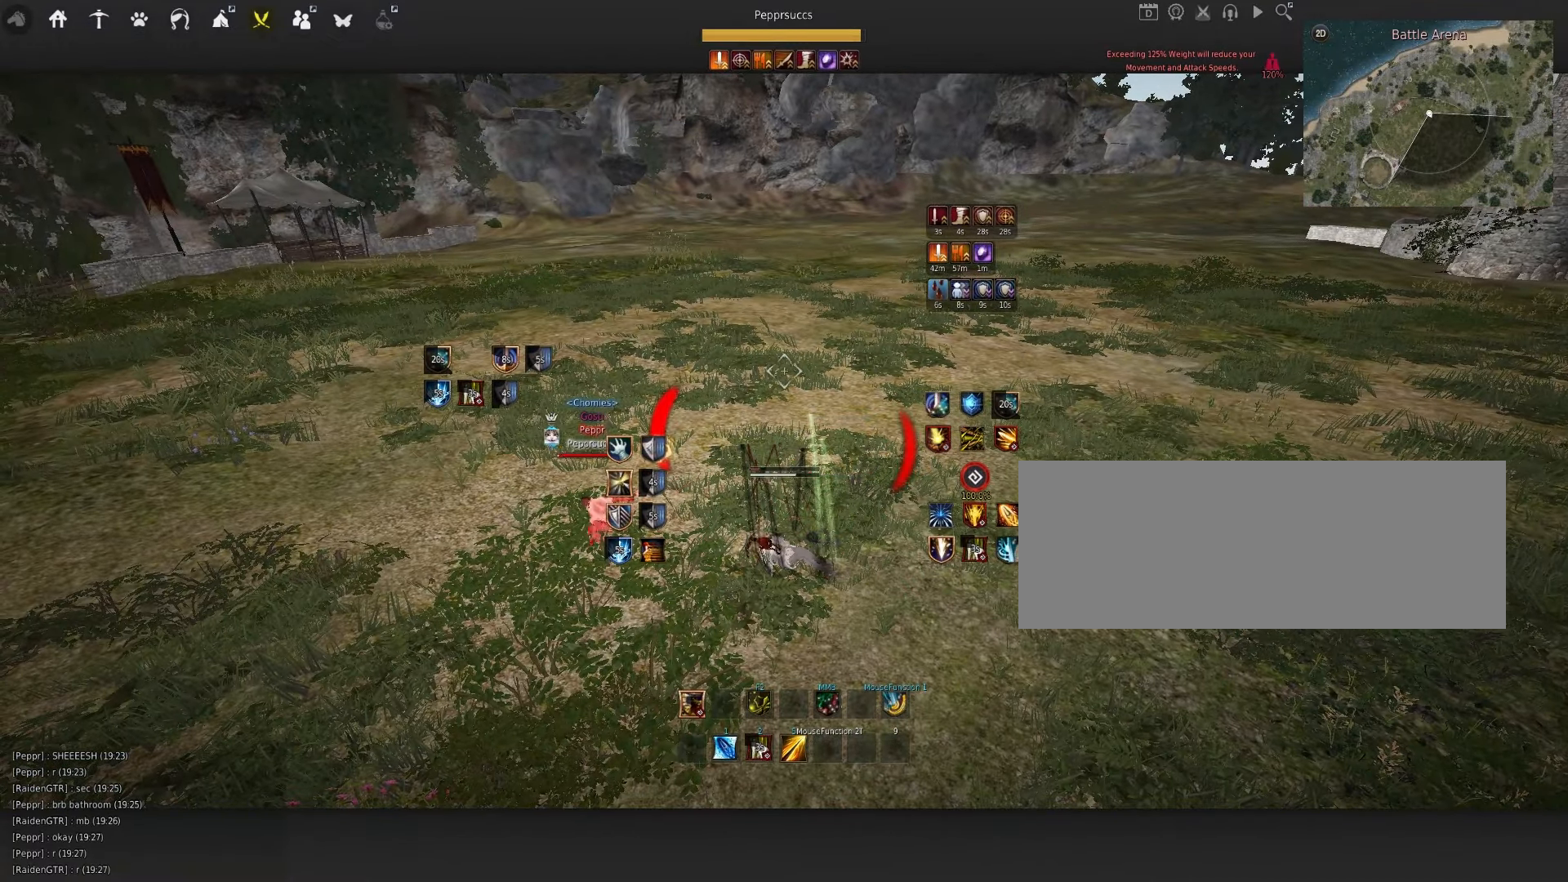
{"keys": ["d", "q"], "mouse": [], "events": []}
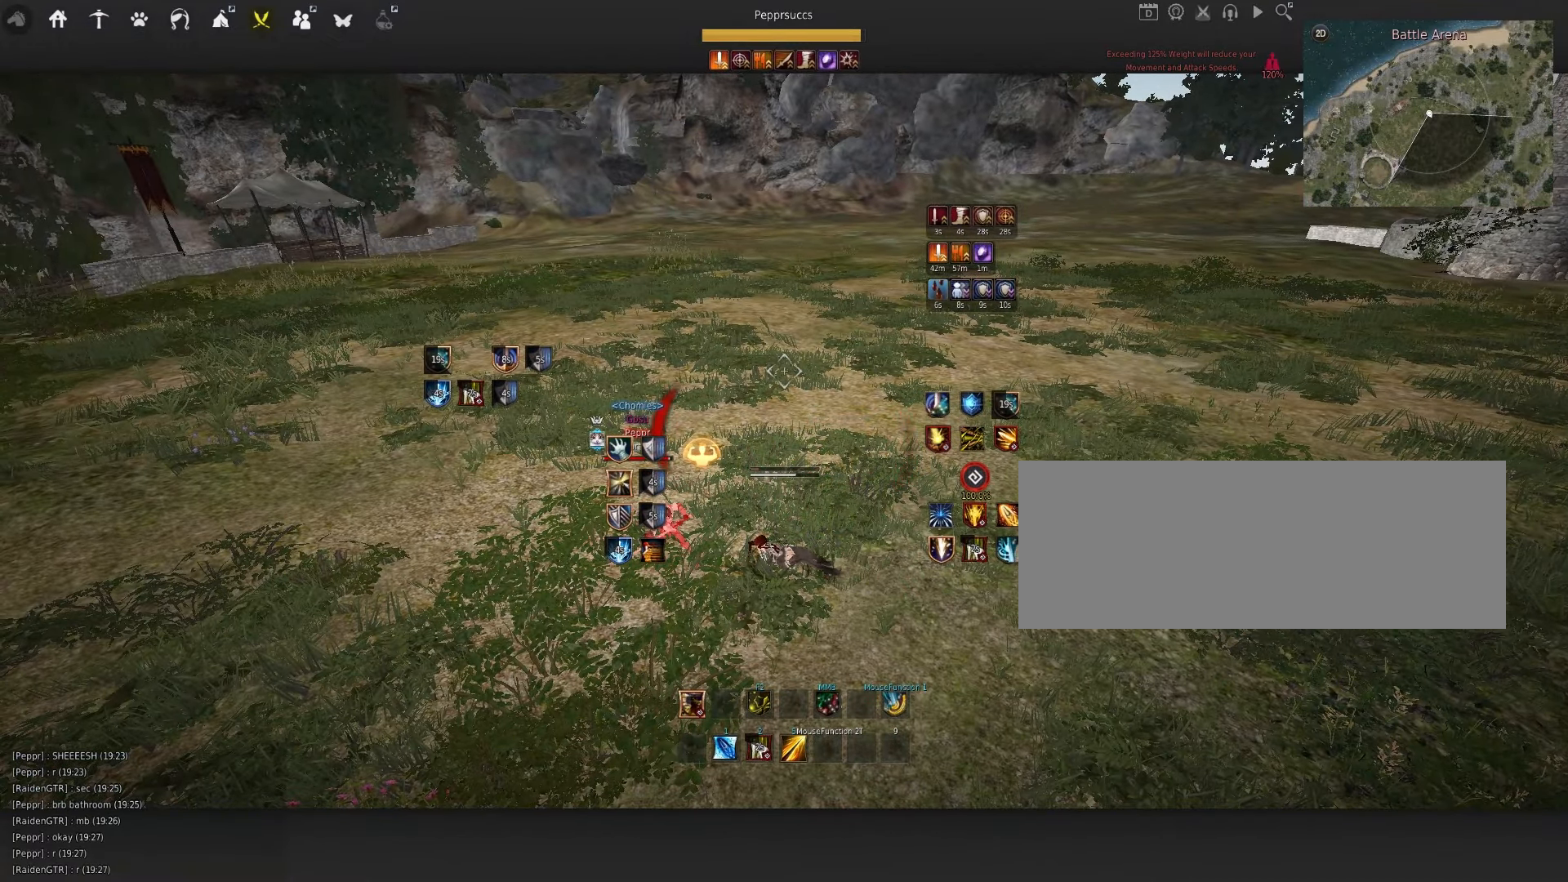
{"keys": ["d", "q"], "mouse": [], "events": []}
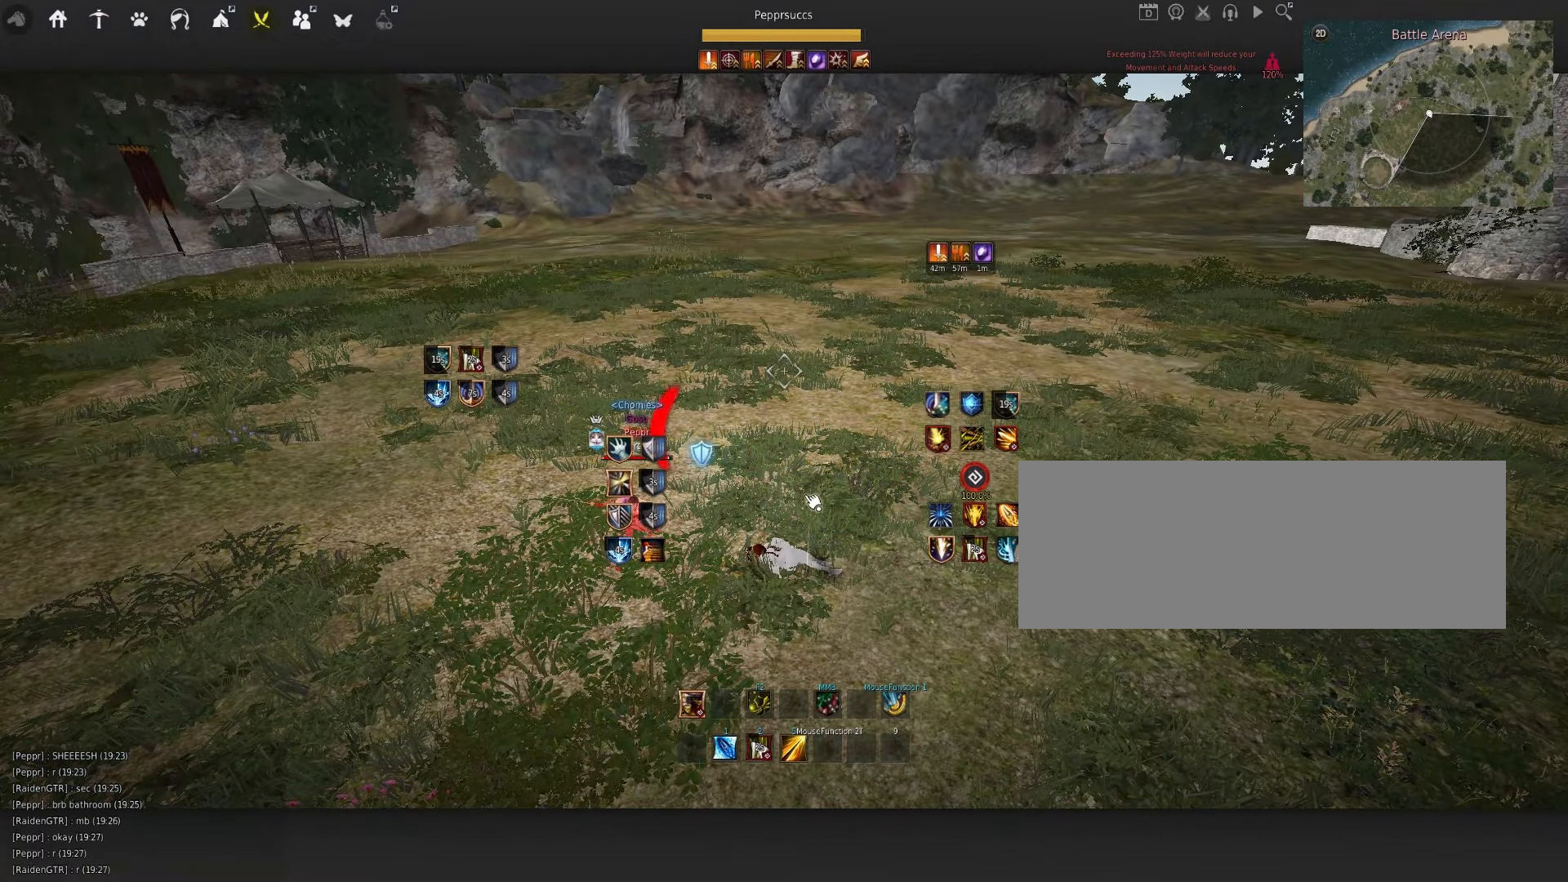
{"keys": [], "mouse": [], "events": [[333, "d", "up"], [350, "q", "up"]]}
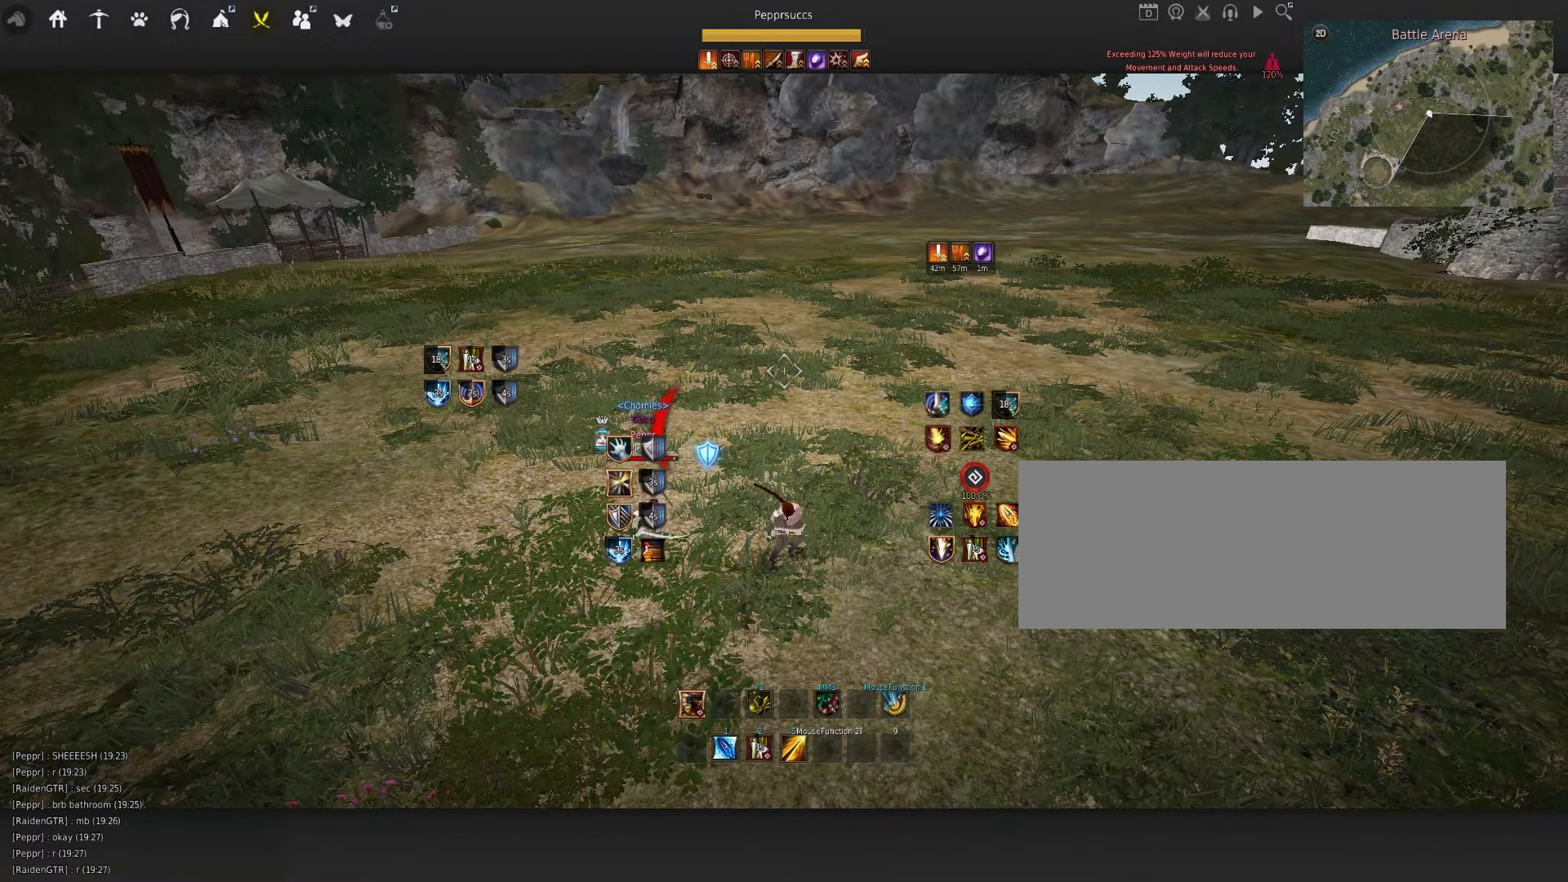
{"keys": [], "mouse": [], "events": []}
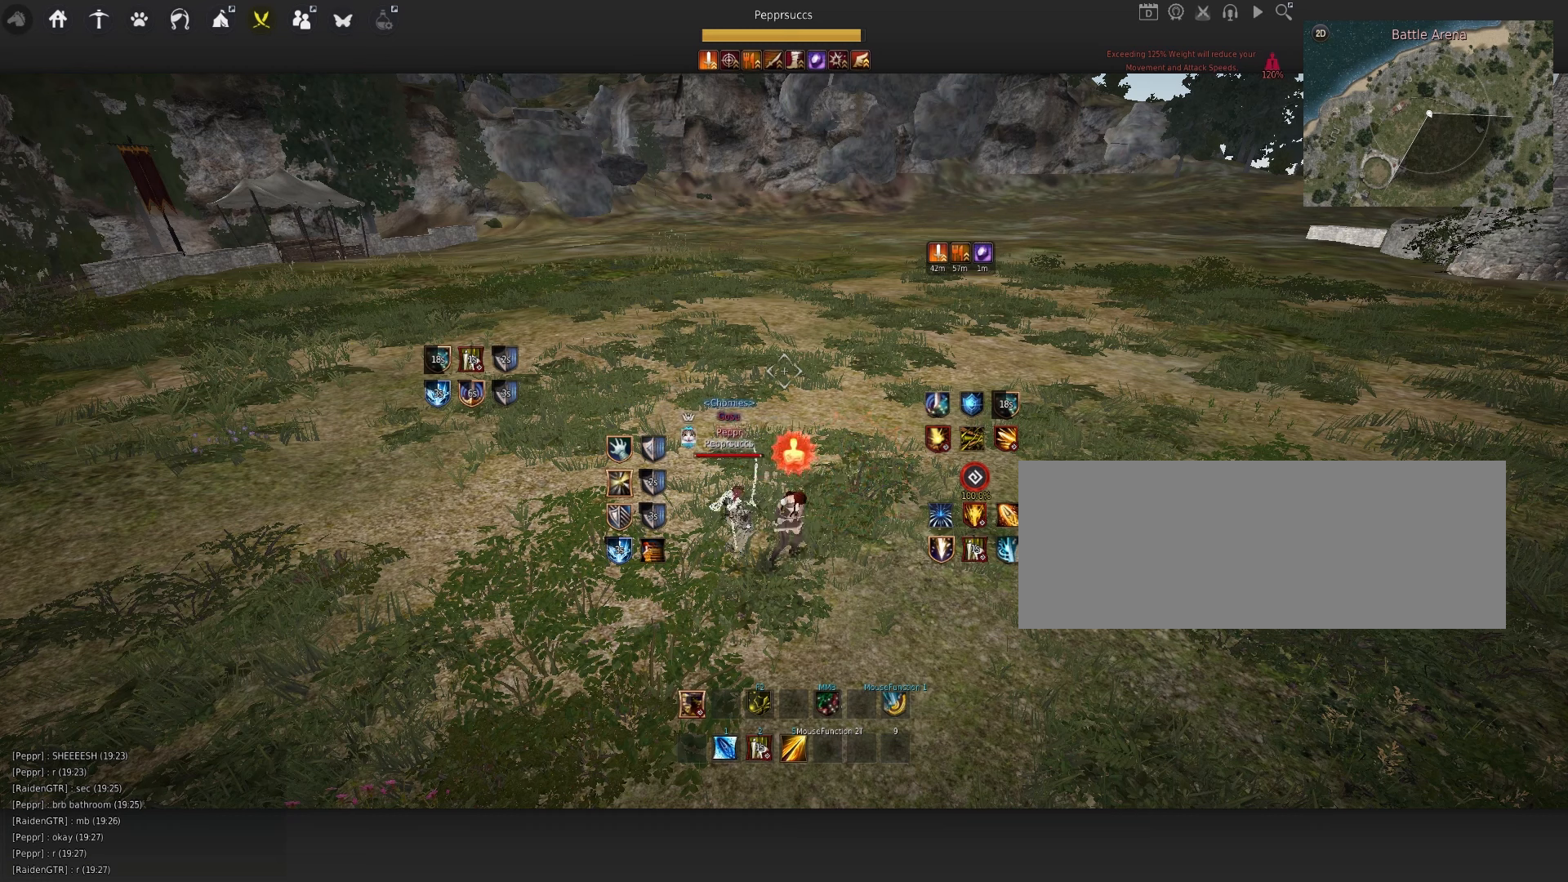
{"keys": [], "mouse": [], "events": []}
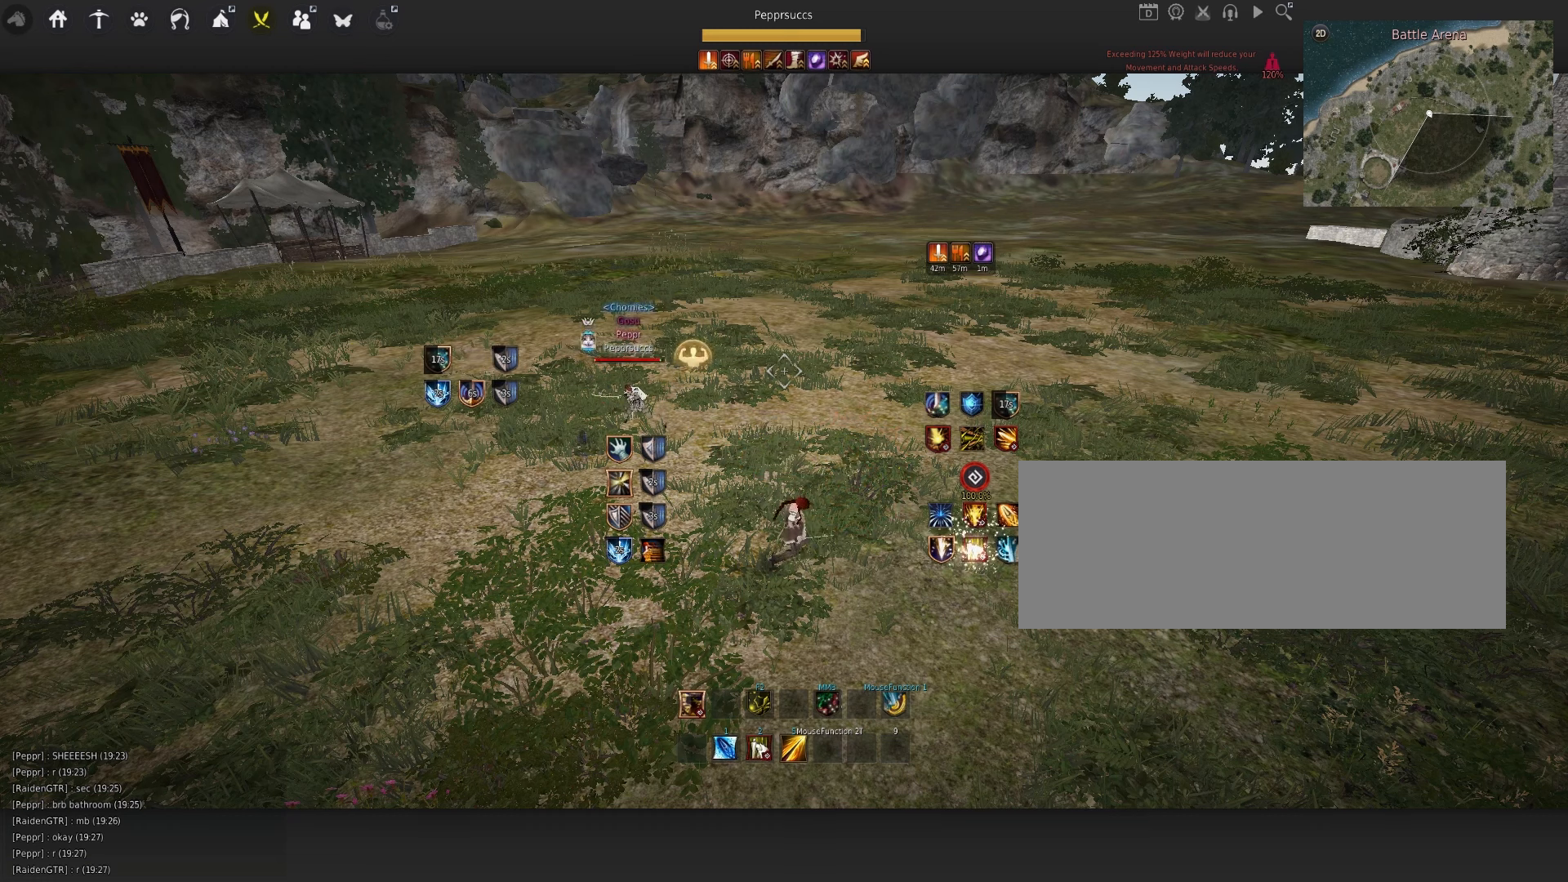
{"keys": [], "mouse": [], "events": []}
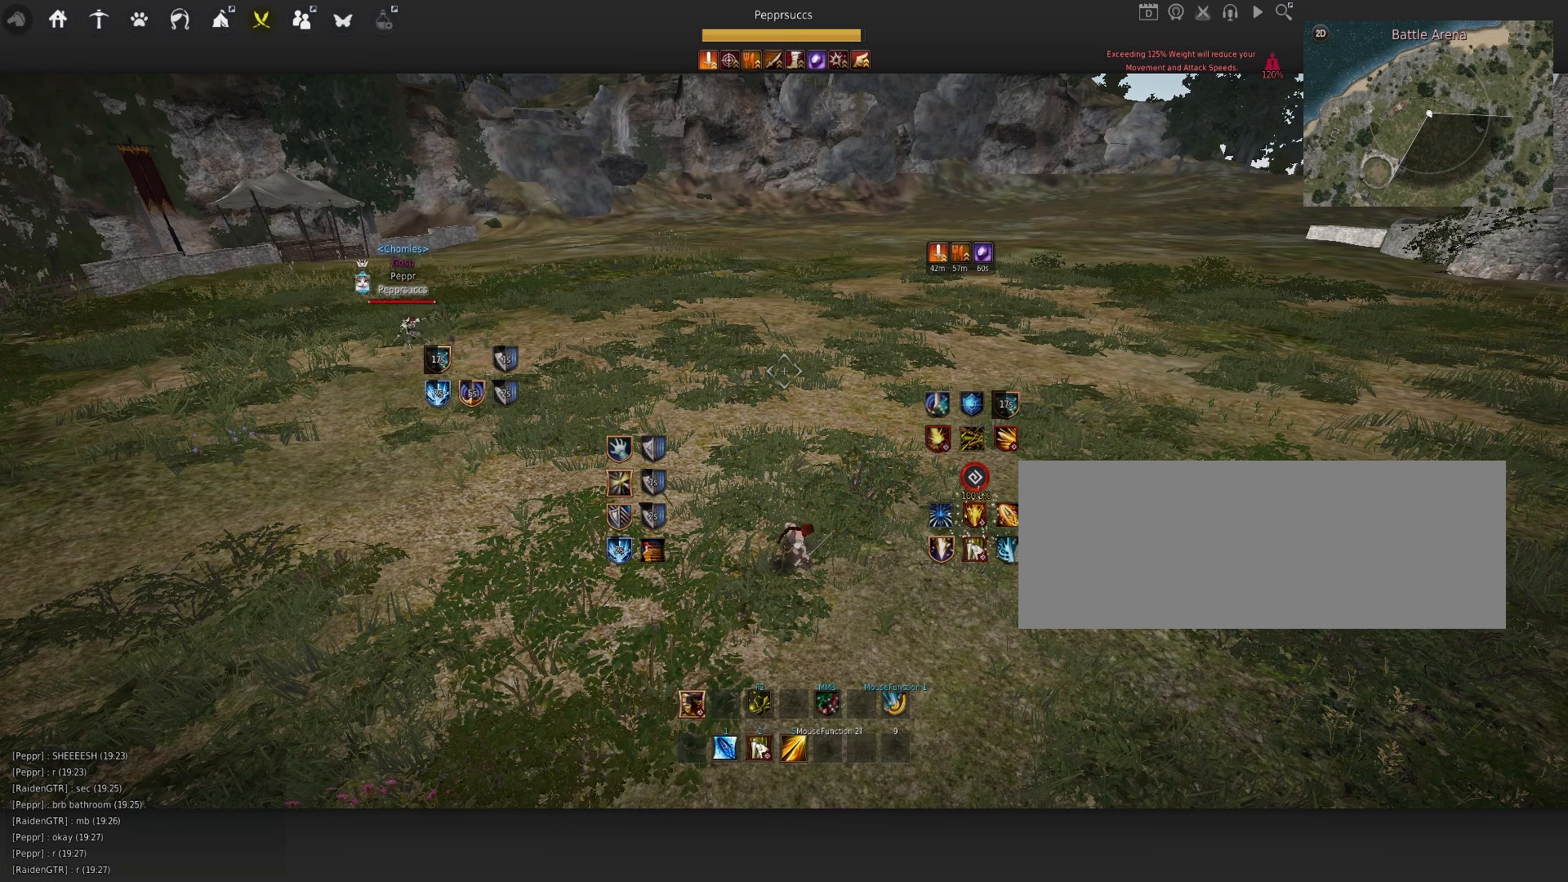
{"keys": [], "mouse": [], "events": []}
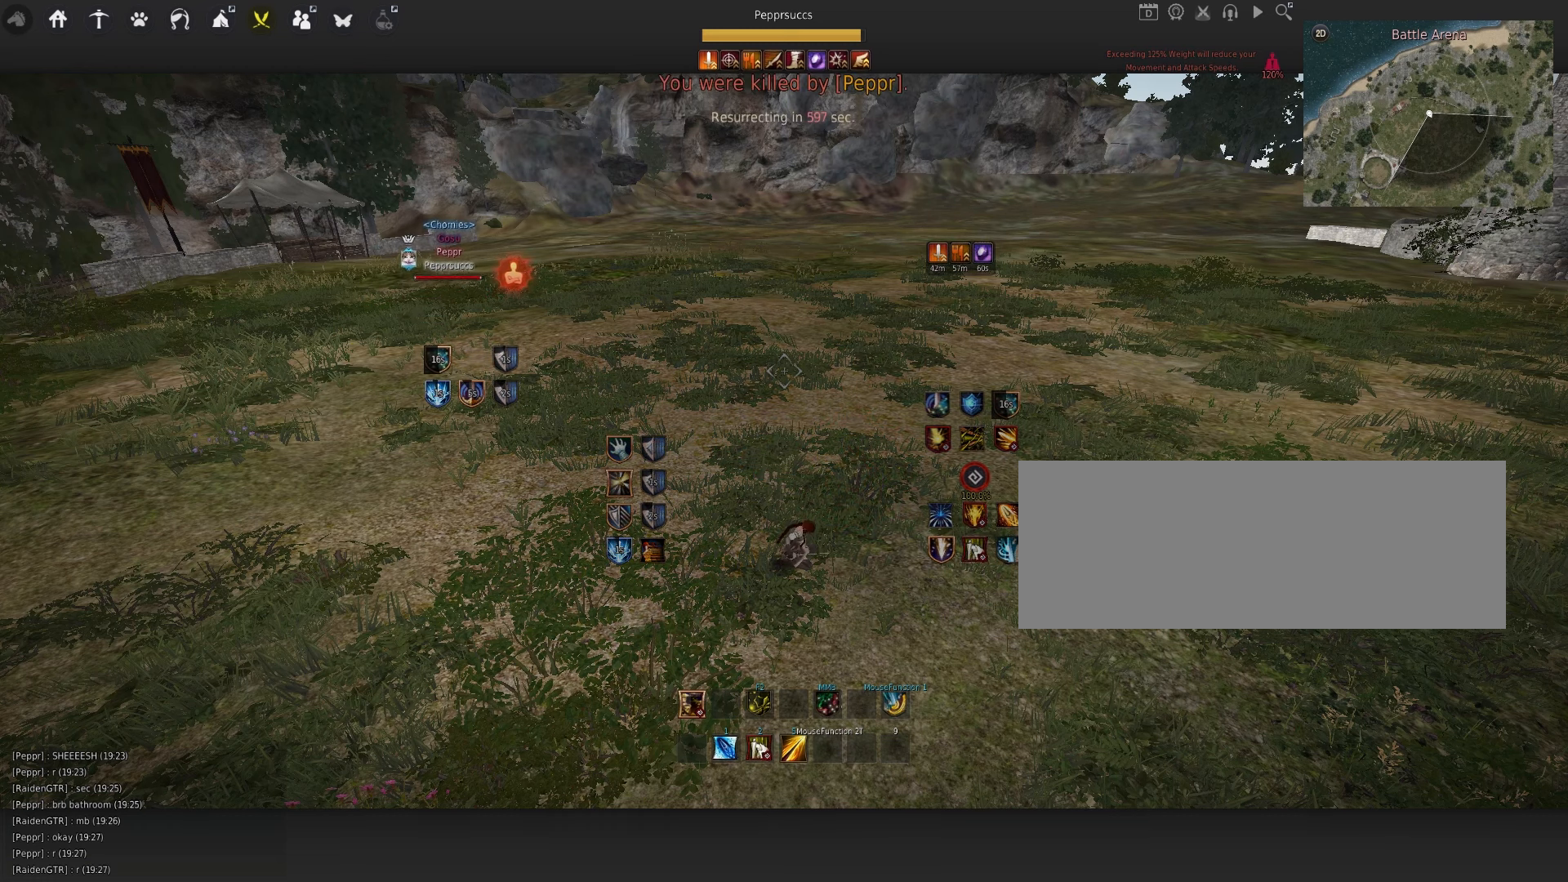
{"keys": [], "mouse": [], "events": []}
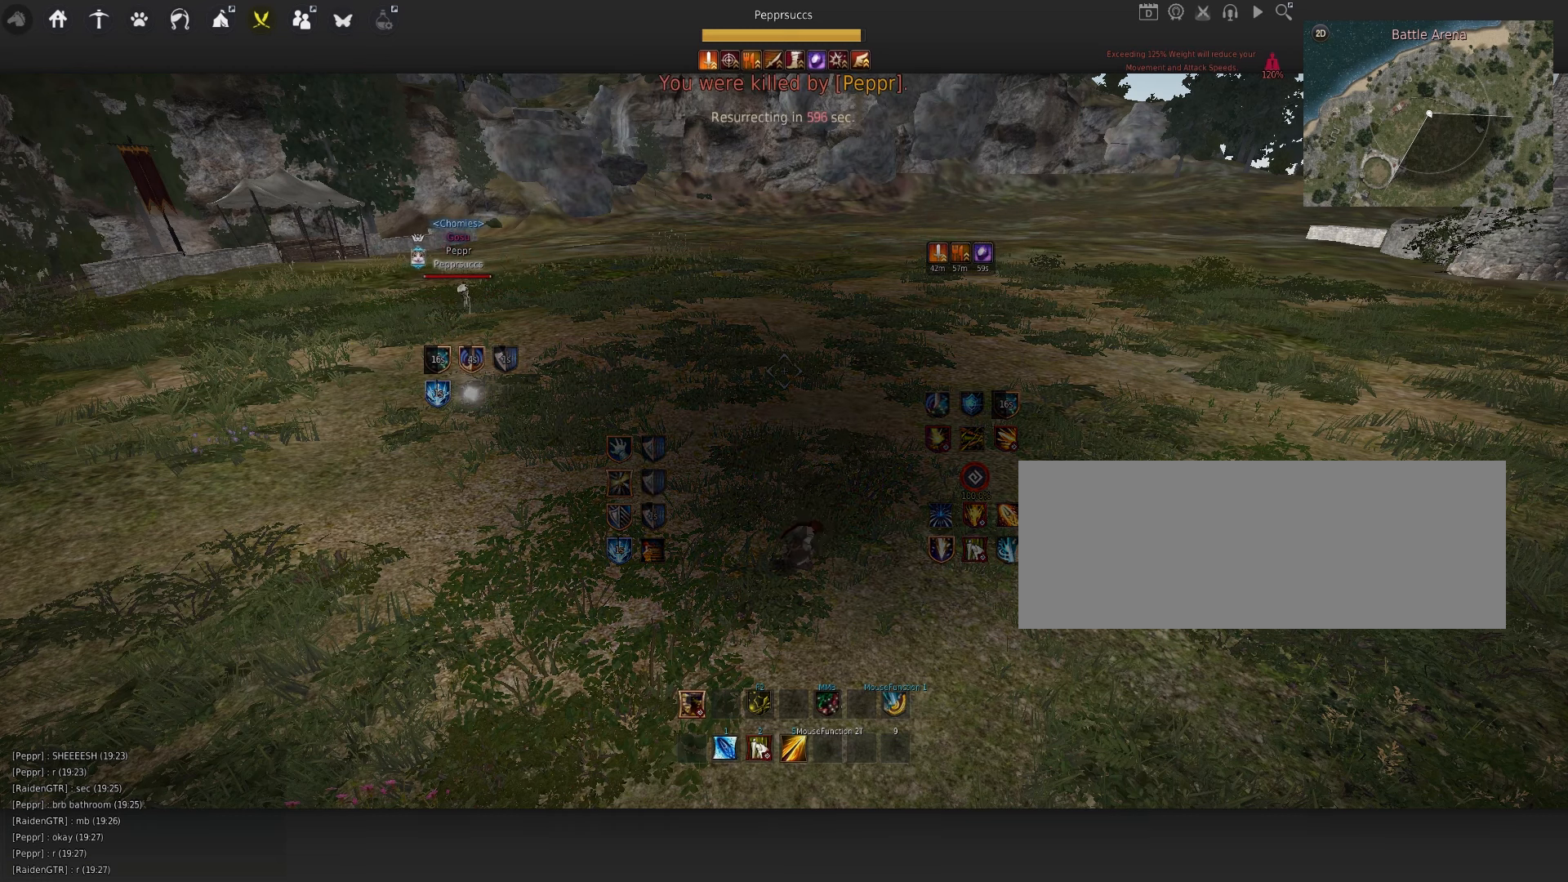
{"keys": [], "mouse": [], "events": []}
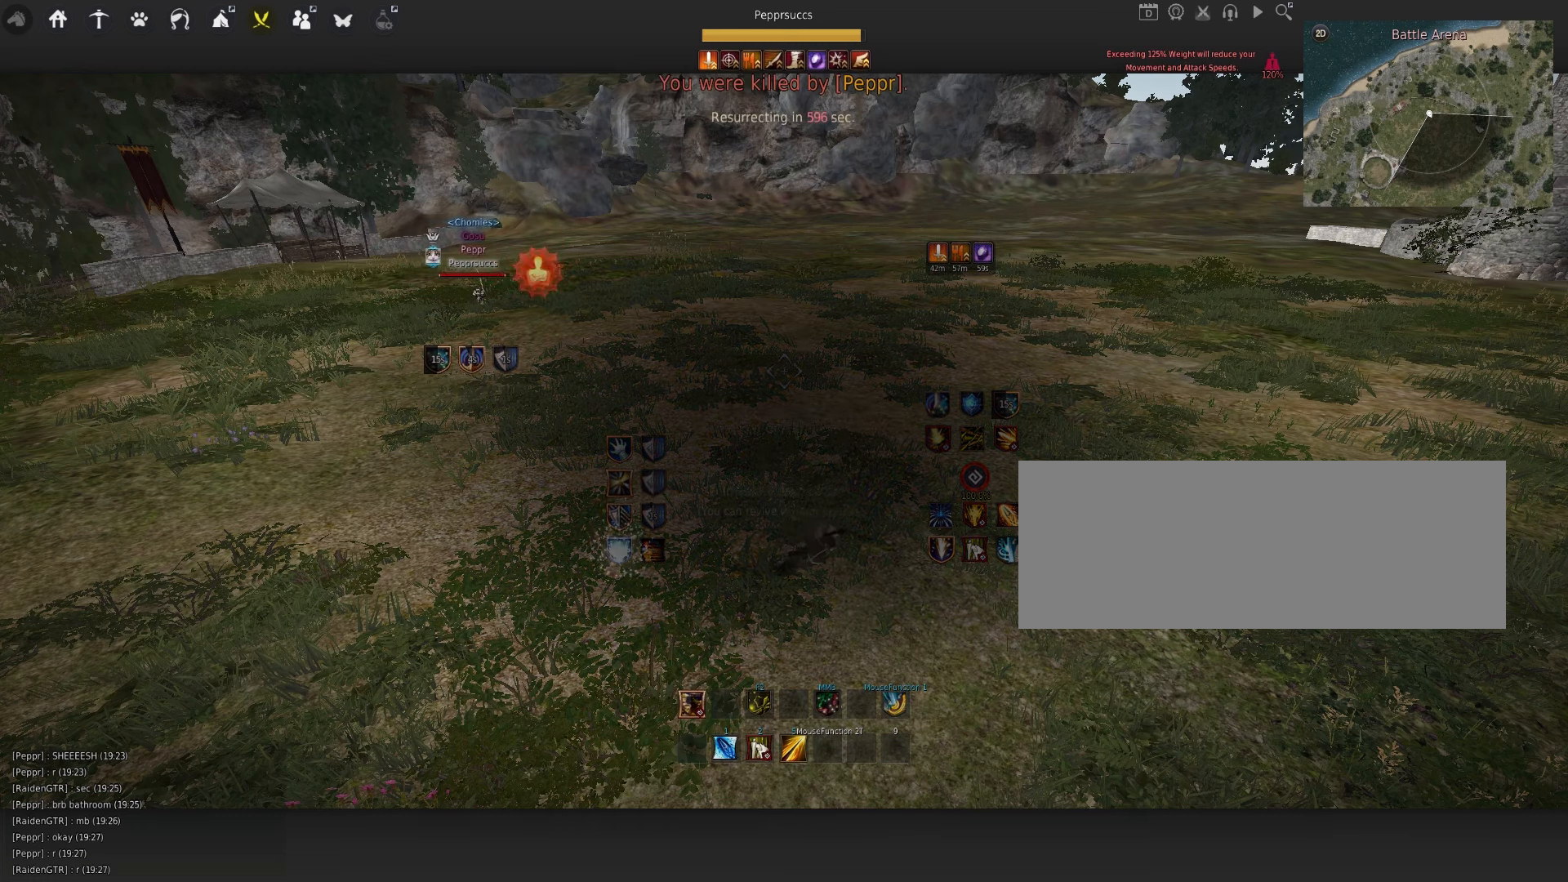
{"keys": [], "mouse": [], "events": []}
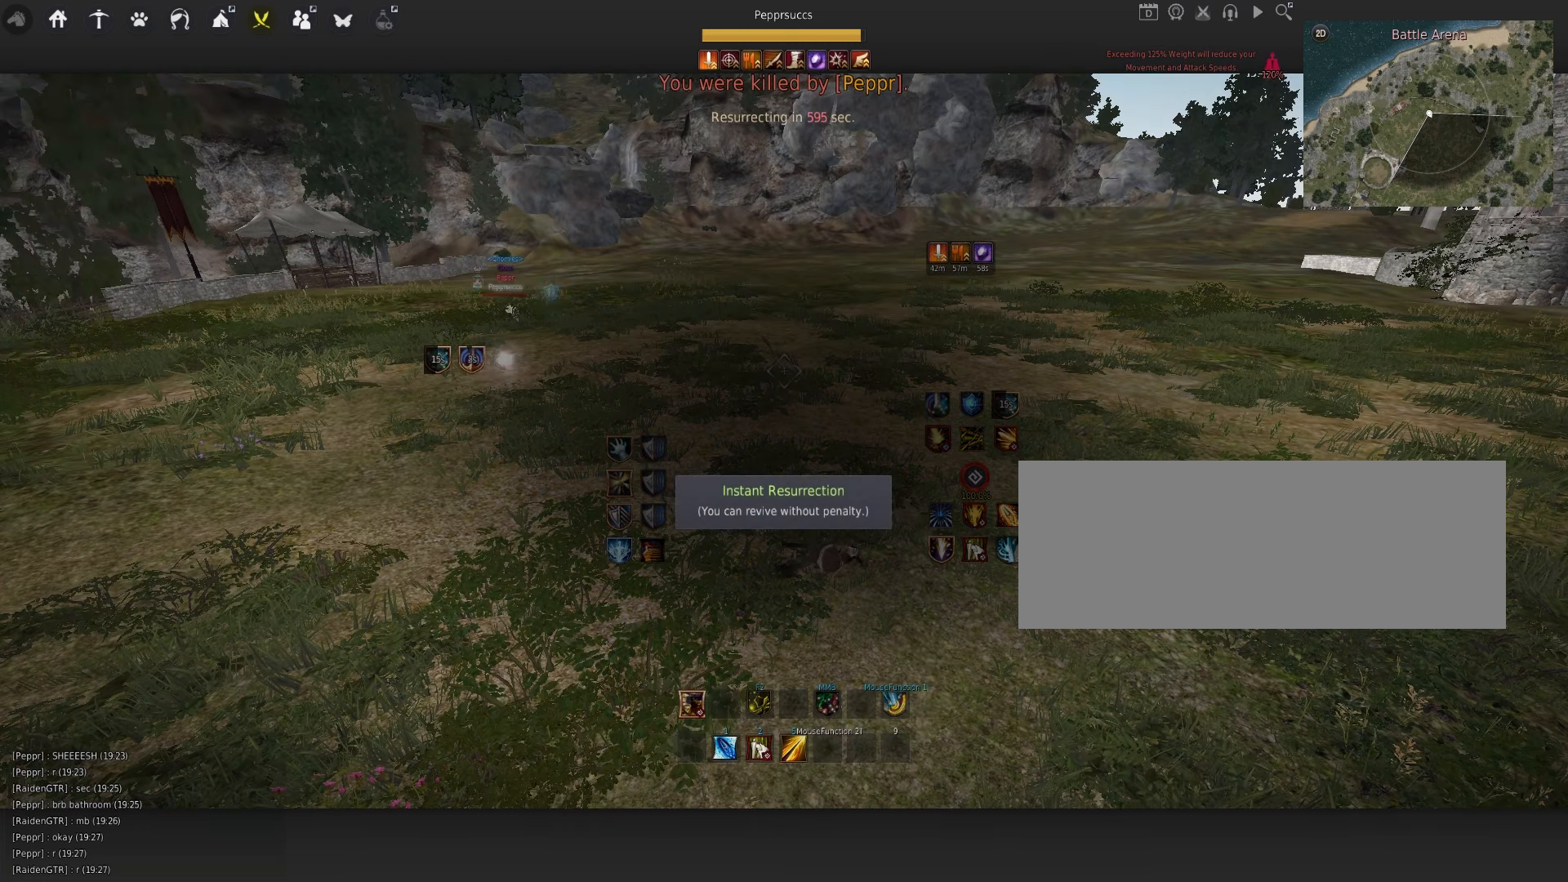
{"keys": [], "mouse": [], "events": []}
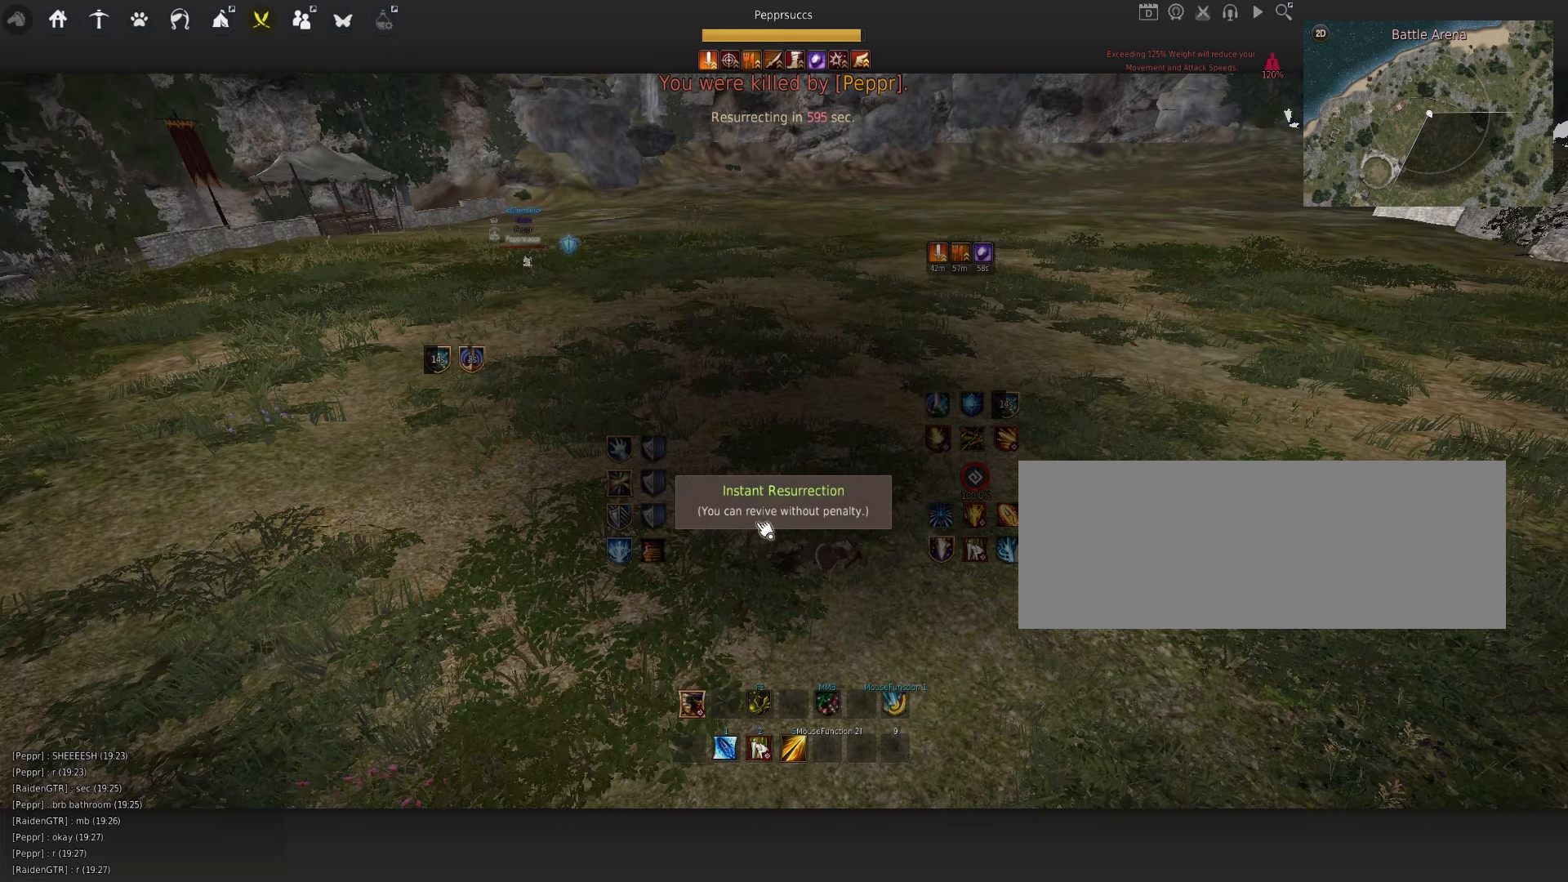
{"keys": [], "mouse": [], "events": [[150, "mouse_left", "down"], [233, "mouse_left", "up"]]}
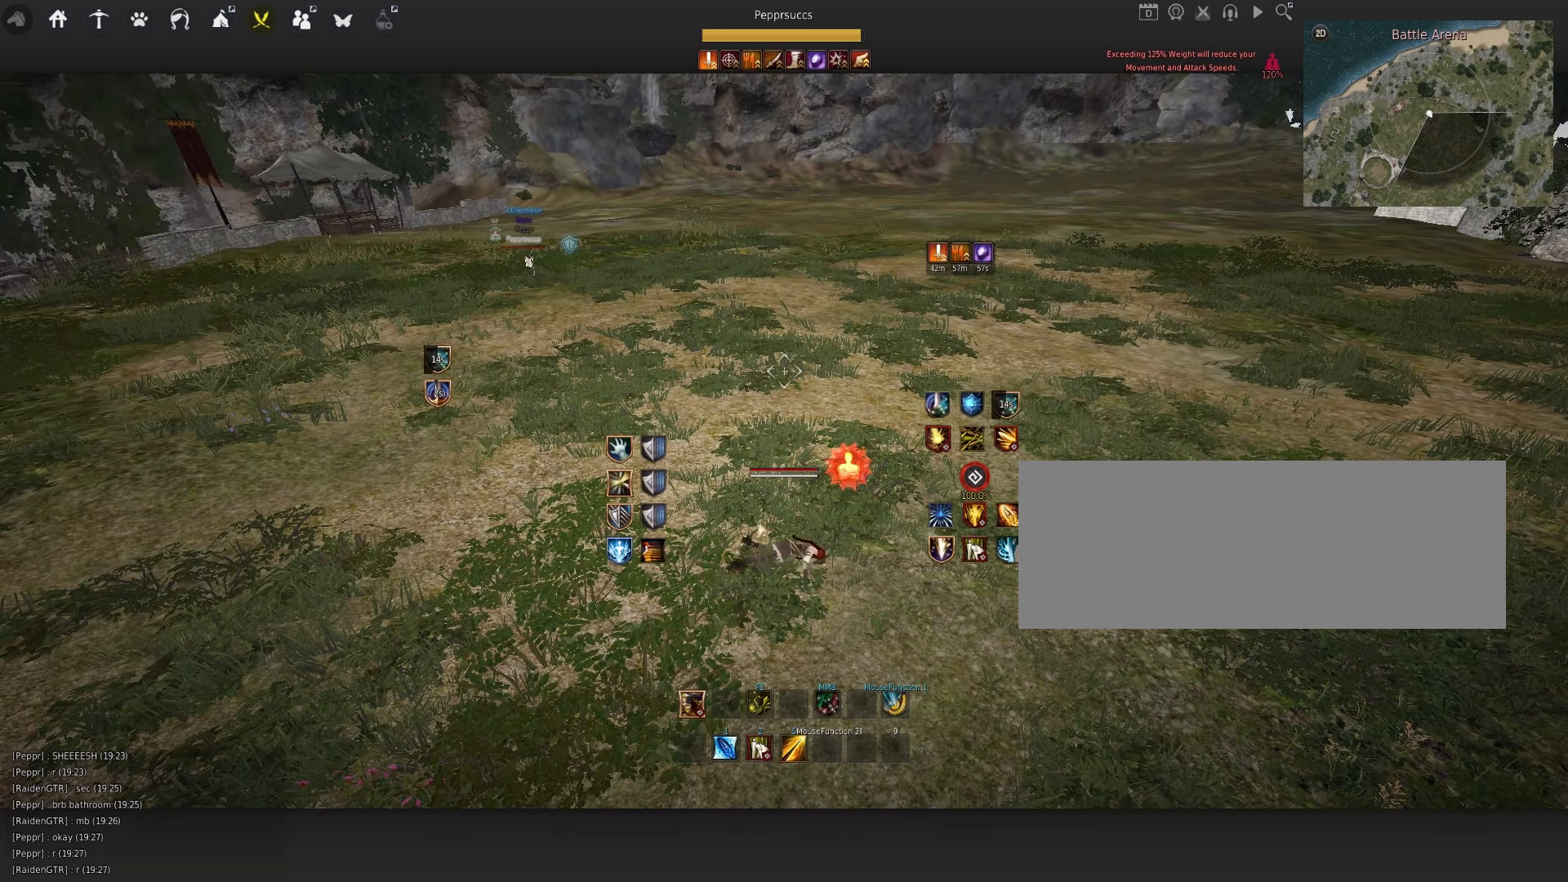
{"keys": [], "mouse": [], "events": []}
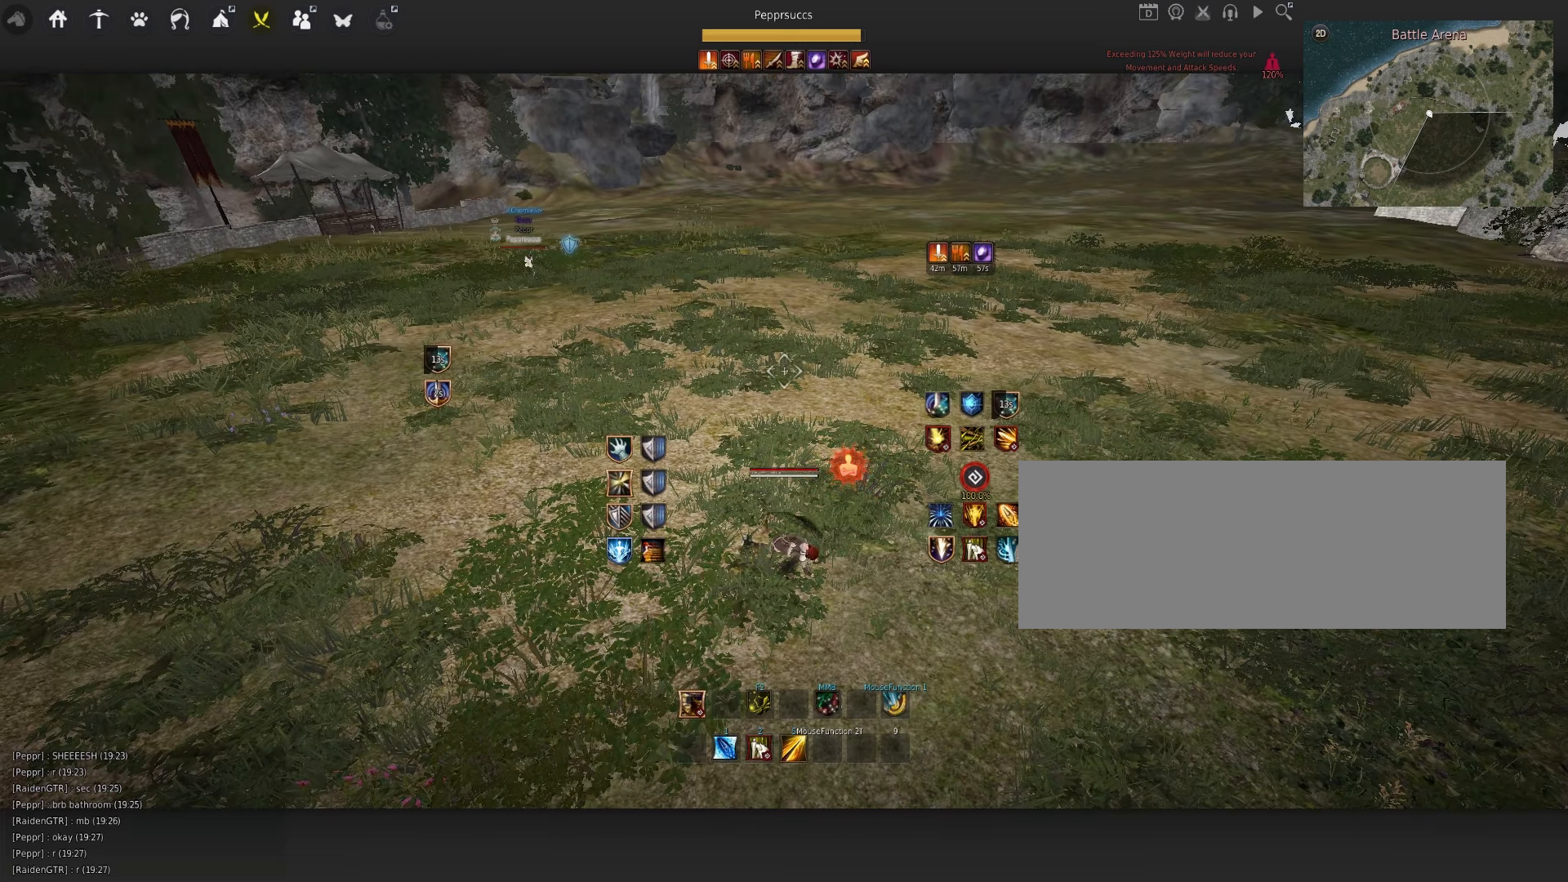
{"keys": [], "mouse": [], "events": []}
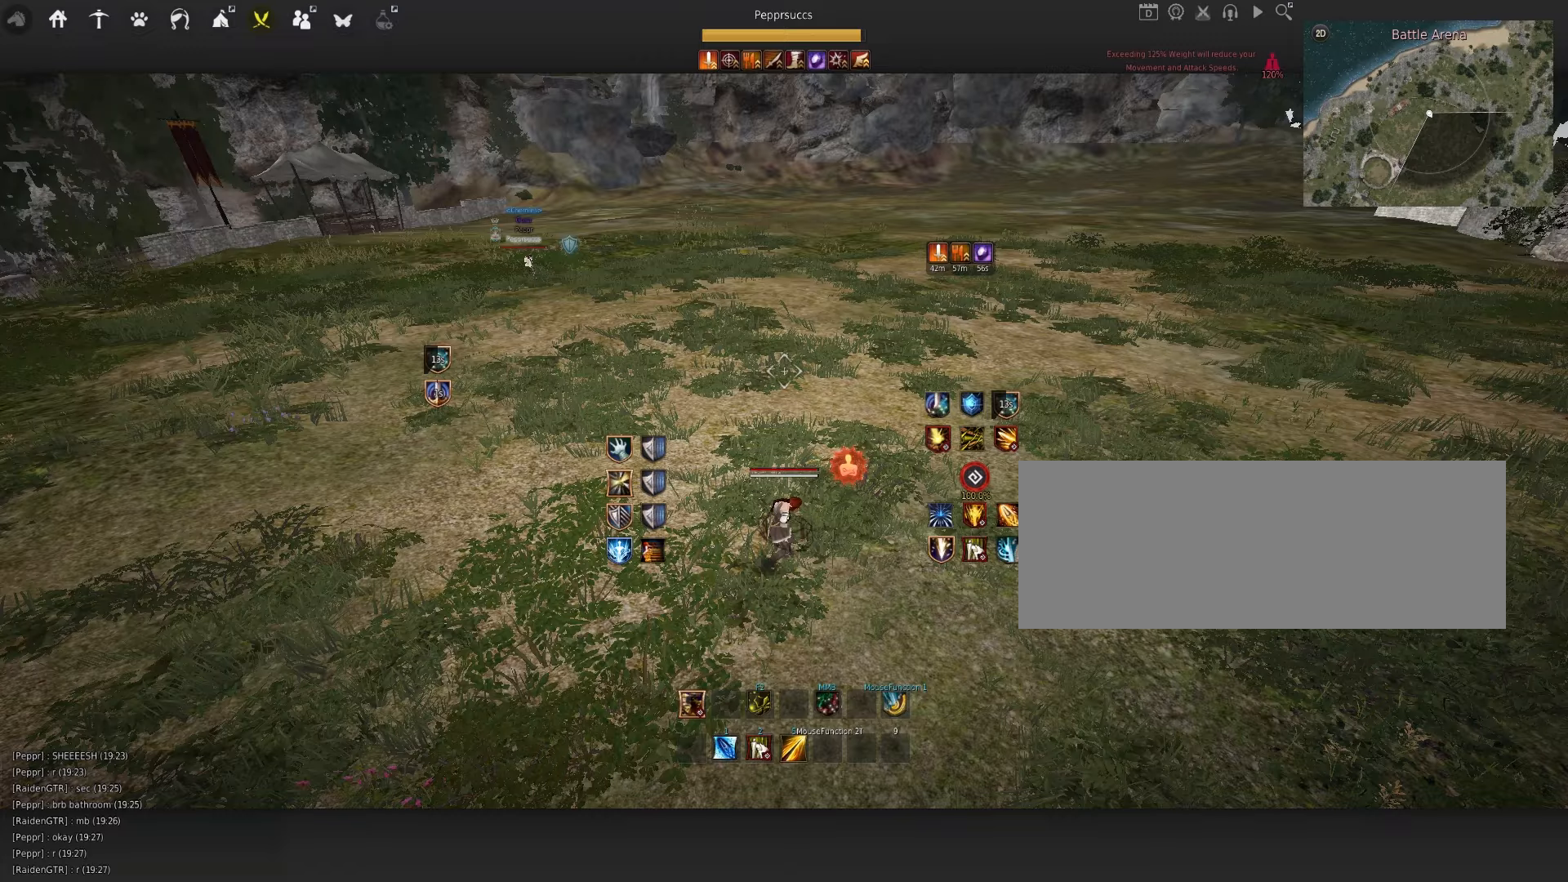
{"keys": [], "mouse": [], "events": []}